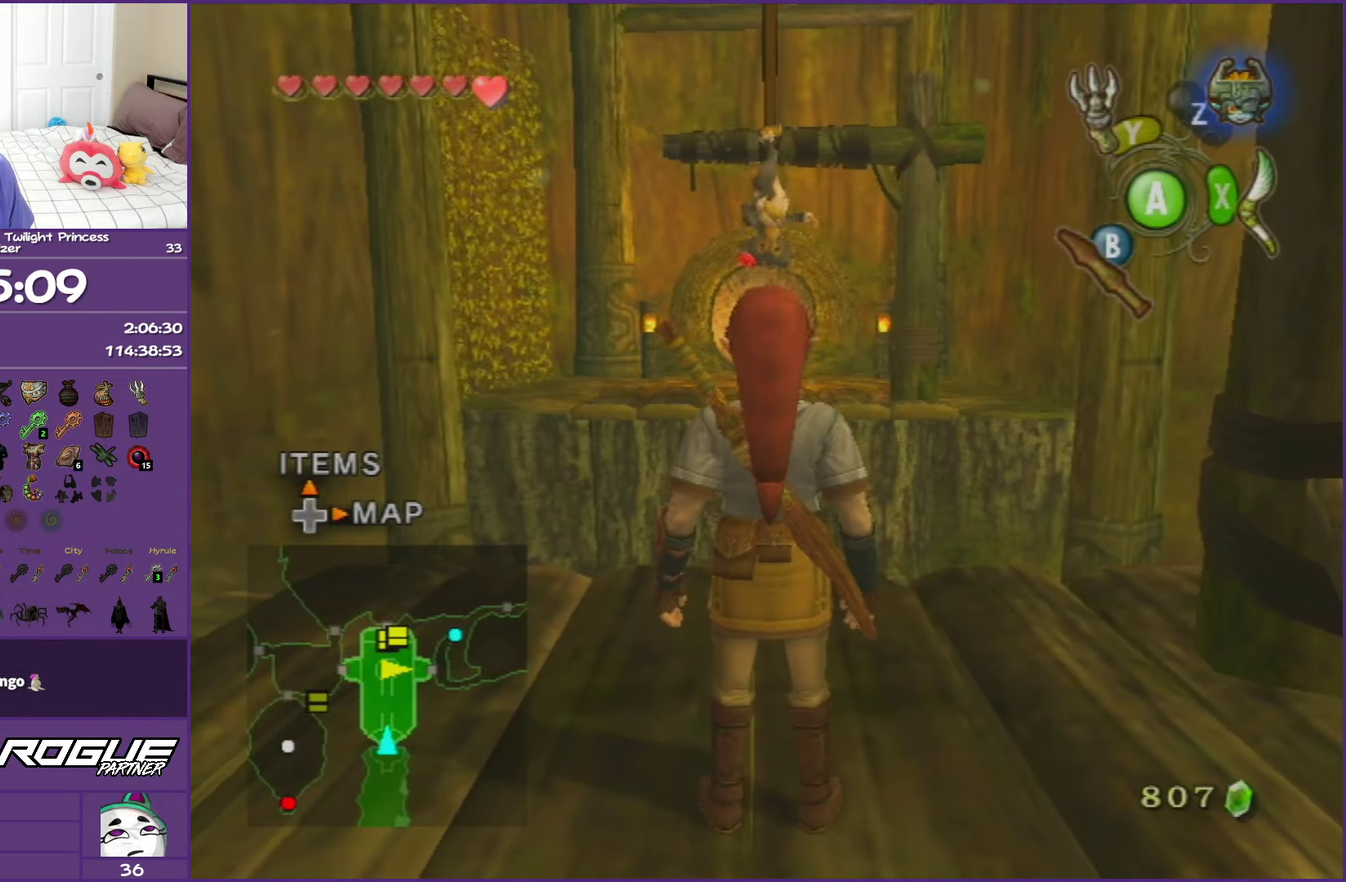
Gameplay with a controller (Nintendo layout); each line is a JSON object with the inputs held at the frame after it. "events" lists button and stick changes between this image and that frame as [ms after this image, input, new state], when the widget could be followed in between. This overlay highlights the sticks when they move; stick clicks (L3 R3) are not distinguishable. Not read: L3 R3.
{"buttons": [], "left_stick": "up-left", "right_stick": "center", "events": [[83, "left_stick", "up-left"], [250, "right_stick", "down-right"], [467, "right_stick", "center"]]}
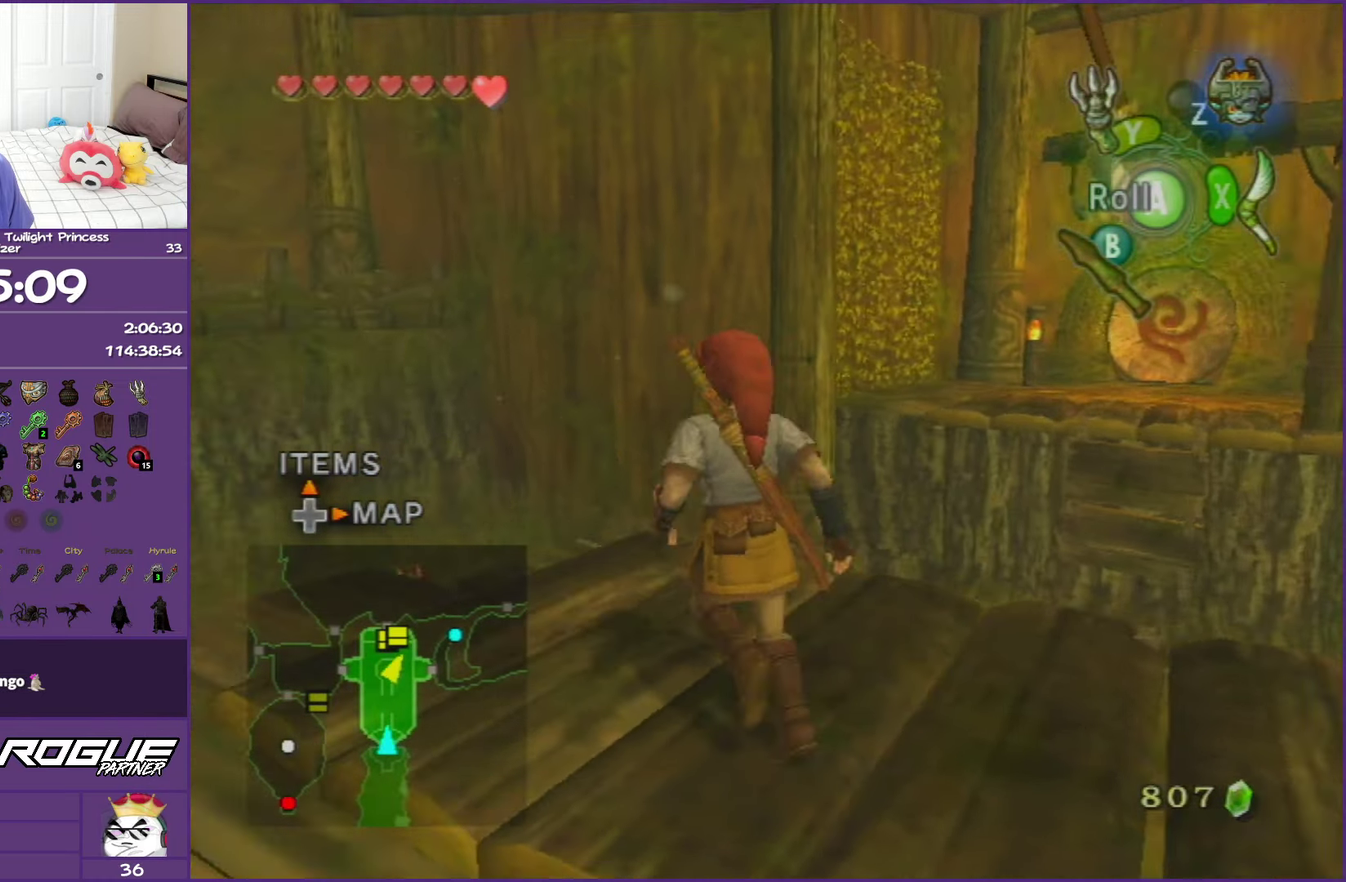
{"buttons": [], "left_stick": "center", "right_stick": "center", "events": [[33, "left_stick", "up"], [417, "left_stick", "center"]]}
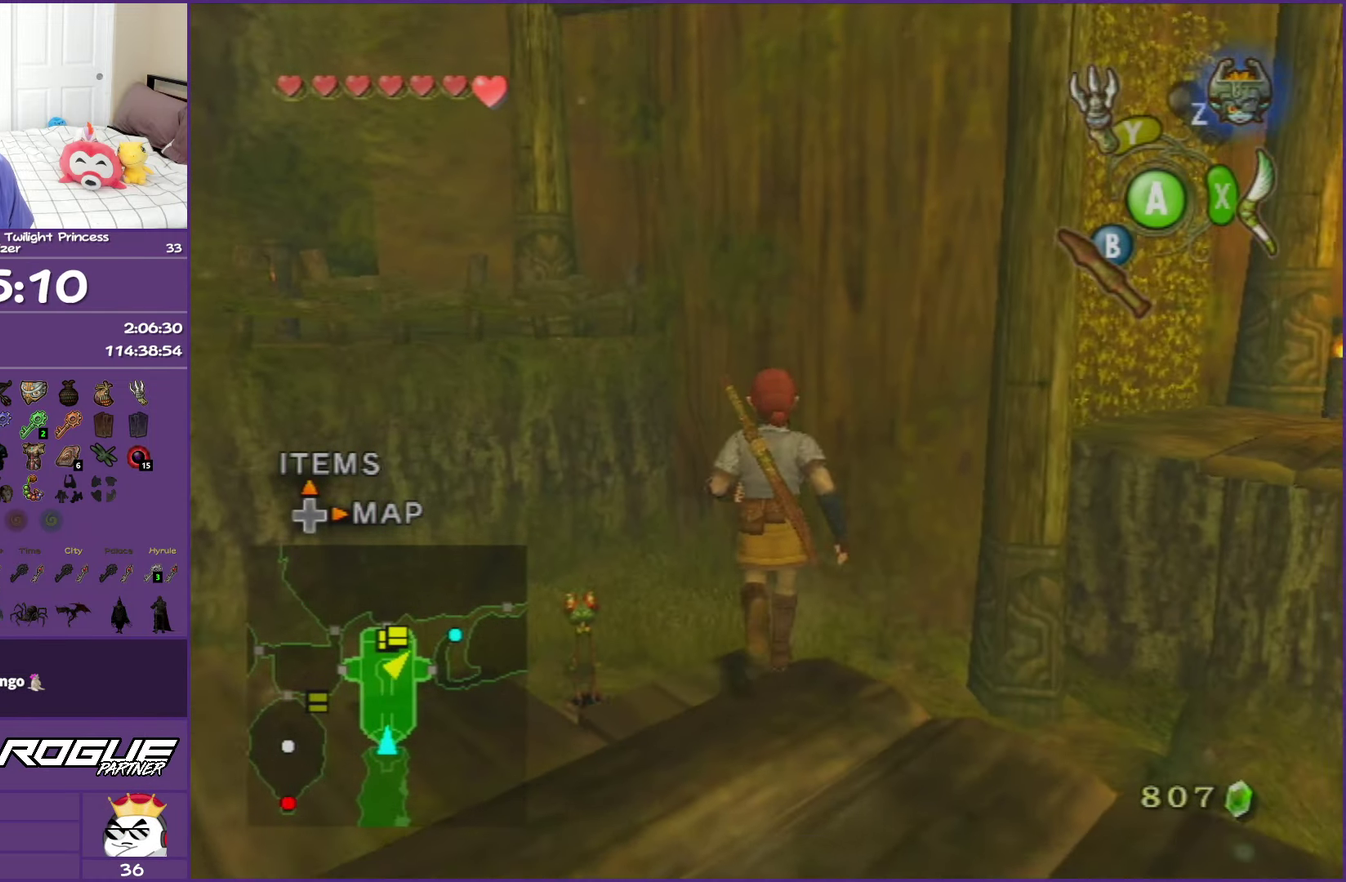
{"buttons": ["X"], "left_stick": "center", "right_stick": "center", "events": [[467, "X", "down"]]}
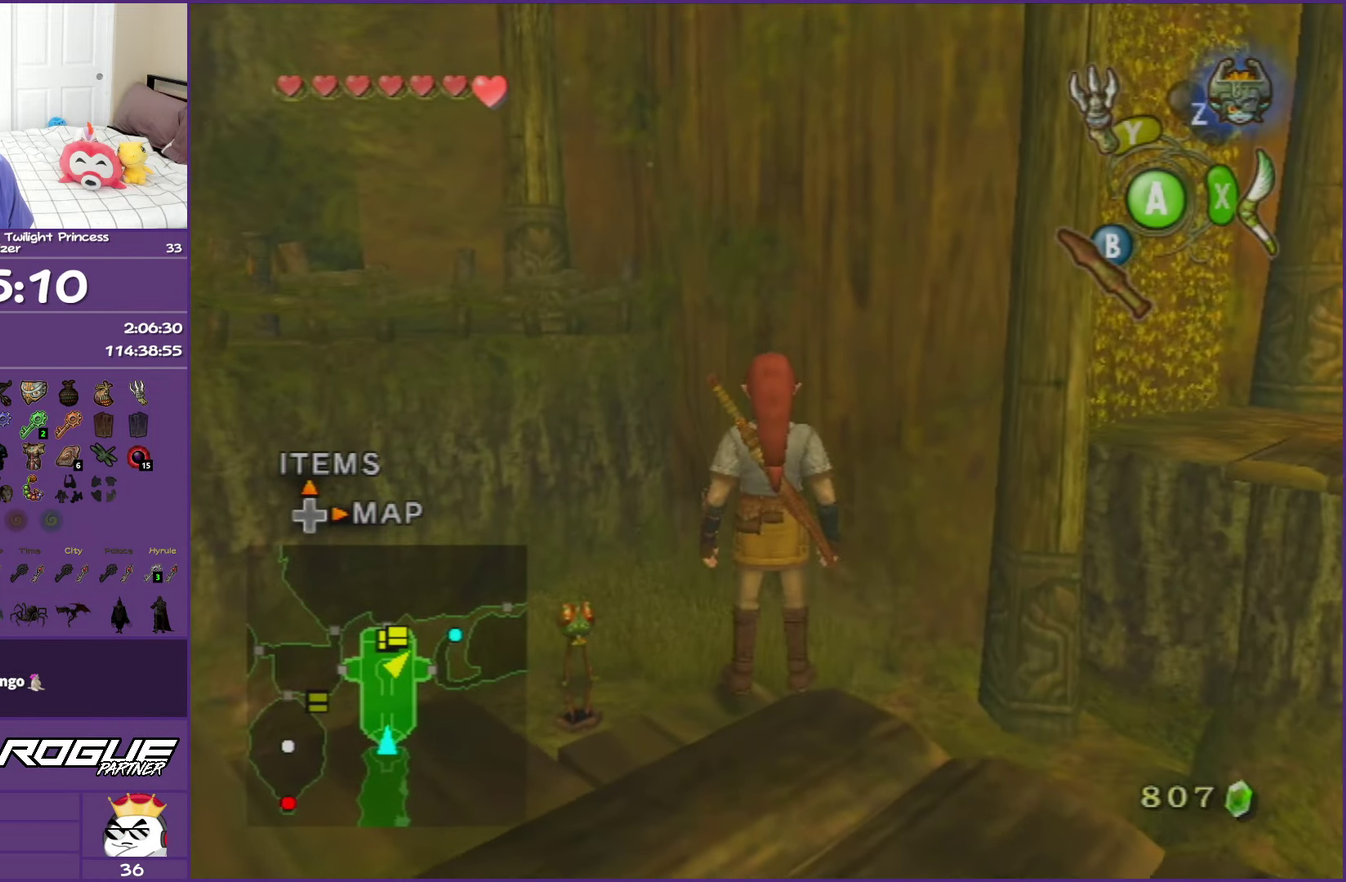
{"buttons": ["X"], "left_stick": "center", "right_stick": "center", "events": []}
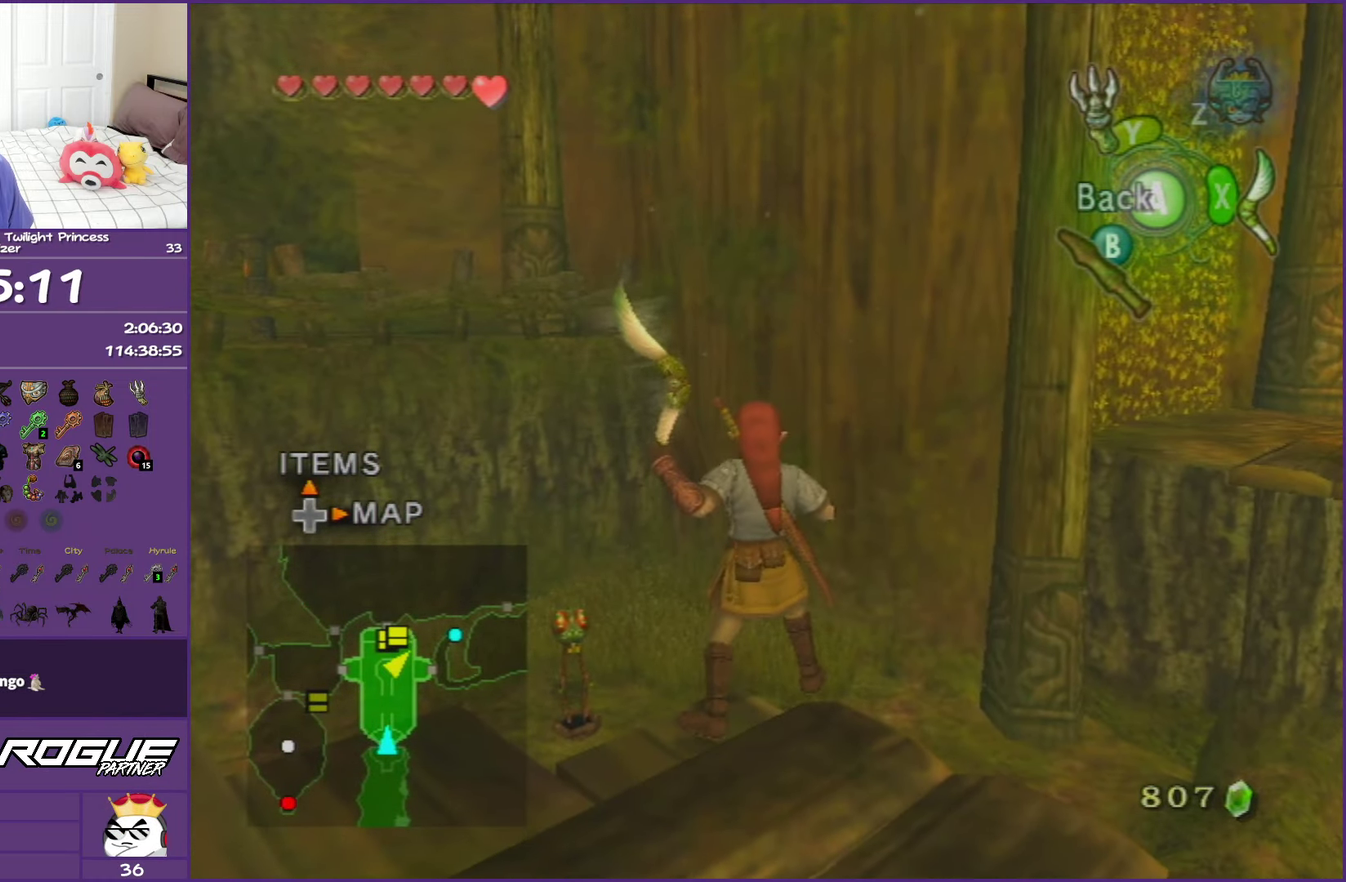
{"buttons": ["X"], "left_stick": "up", "right_stick": "center", "events": [[233, "left_stick", "up"]]}
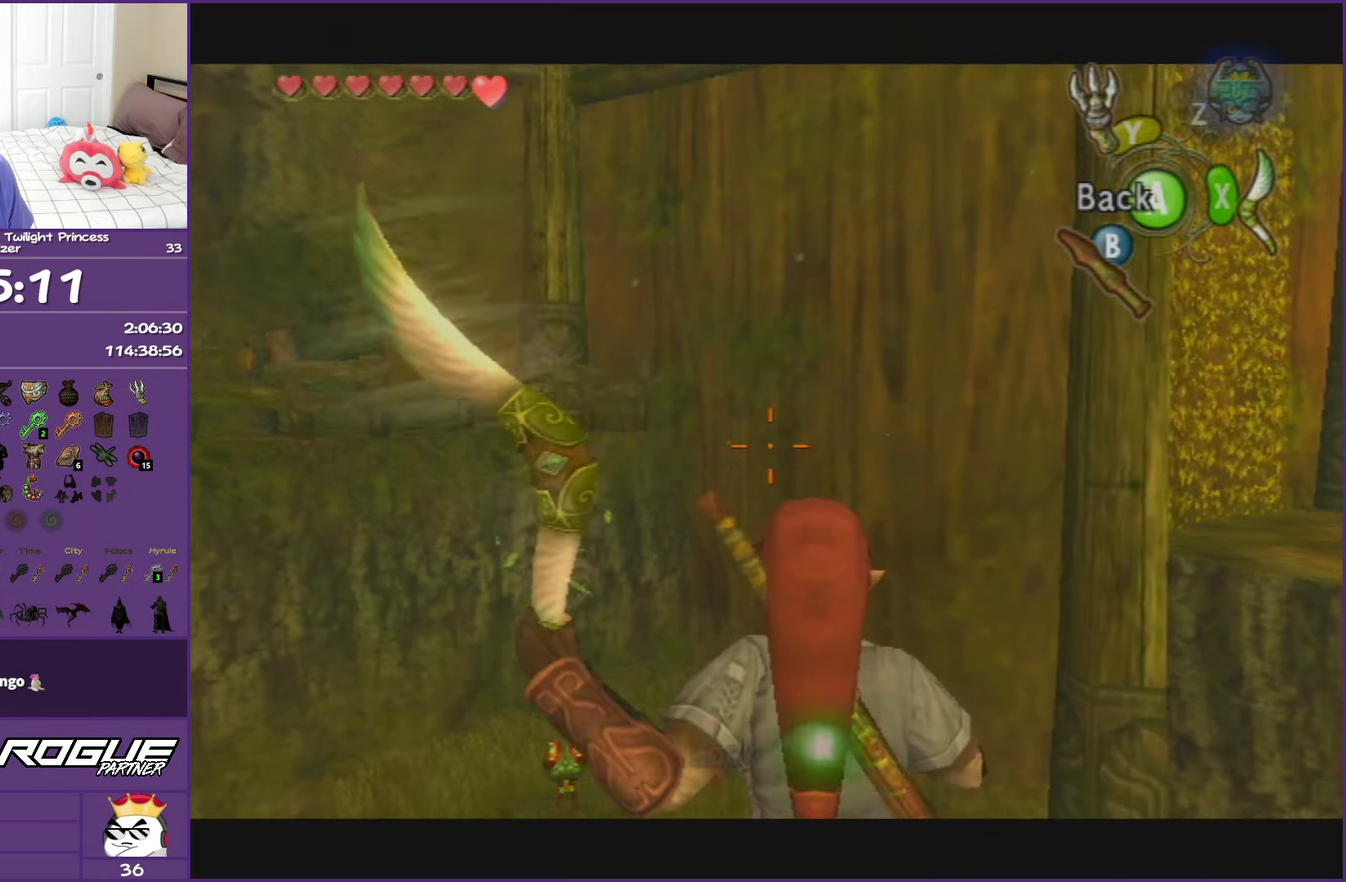
{"buttons": ["X"], "left_stick": "center", "right_stick": "center", "events": [[50, "left_stick", "up-left"], [267, "left_stick", "left"], [400, "left_stick", "center"]]}
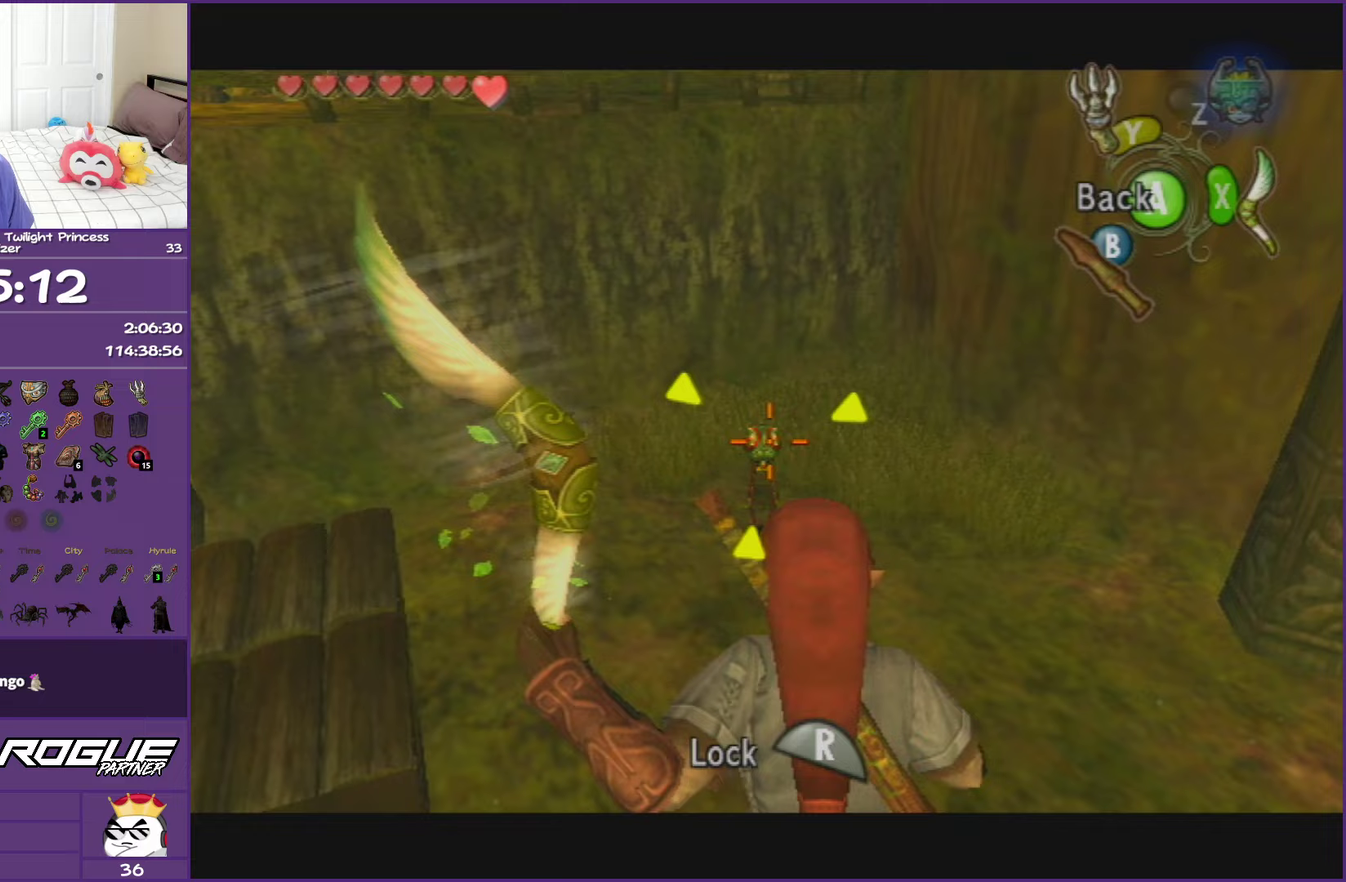
{"buttons": ["X"], "left_stick": "left", "right_stick": "center", "events": [[83, "R1", "down"], [183, "R1", "up"], [283, "left_stick", "left"]]}
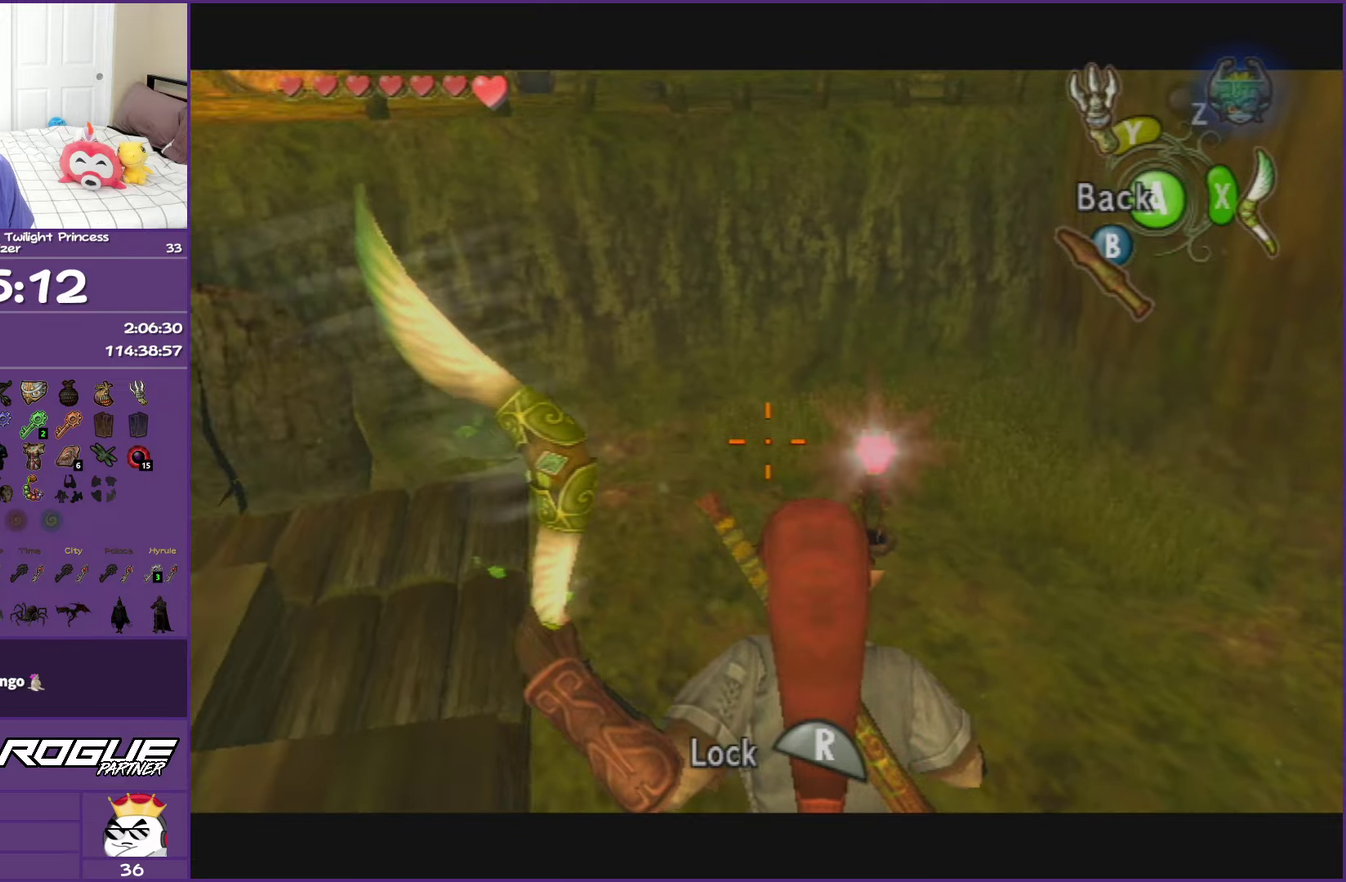
{"buttons": ["X"], "left_stick": "center", "right_stick": "center", "events": [[433, "left_stick", "center"]]}
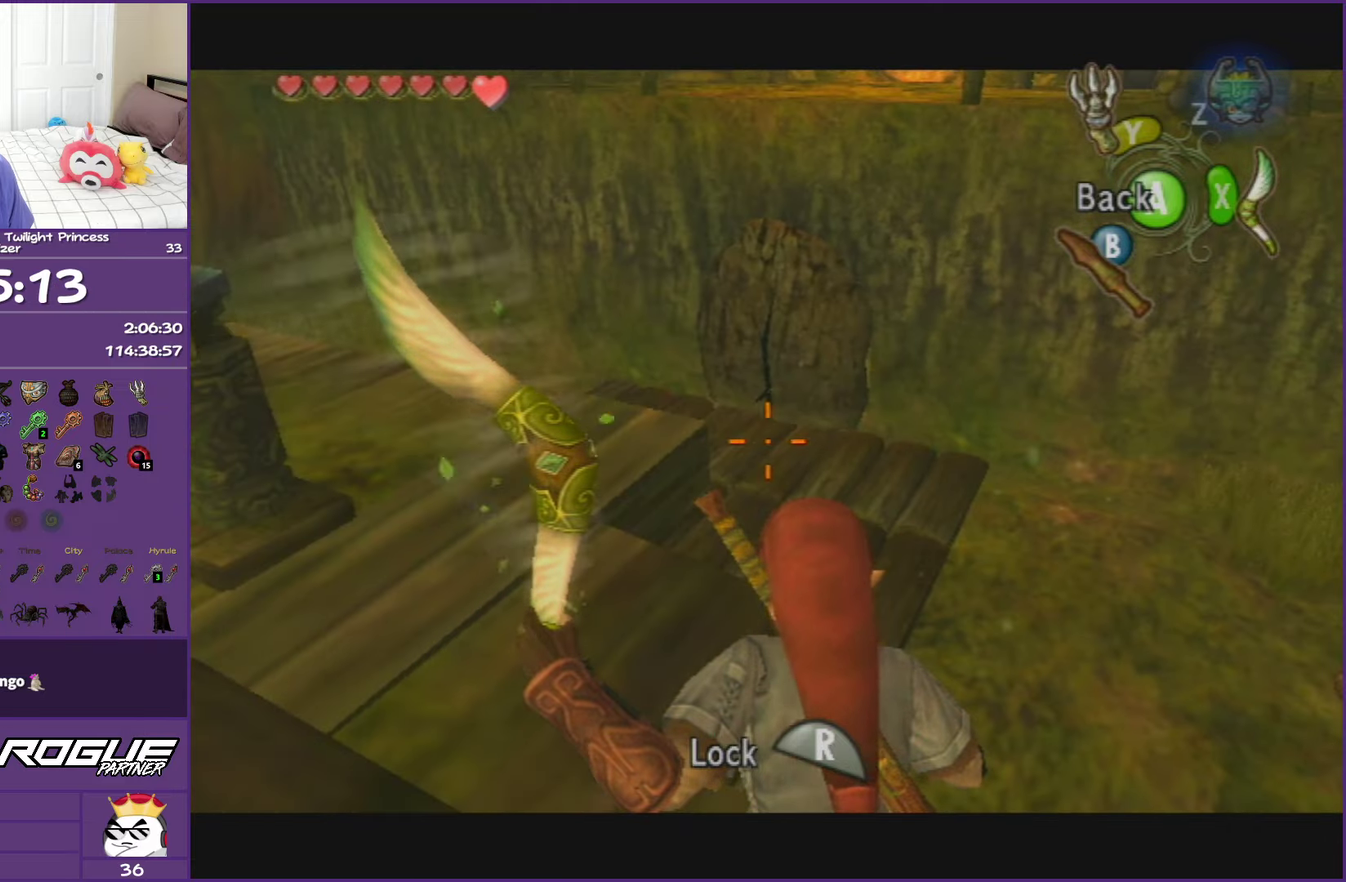
{"buttons": ["X"], "left_stick": "center", "right_stick": "center", "events": [[100, "left_stick", "down"], [267, "left_stick", "center"], [333, "R1", "down"], [433, "R1", "up"]]}
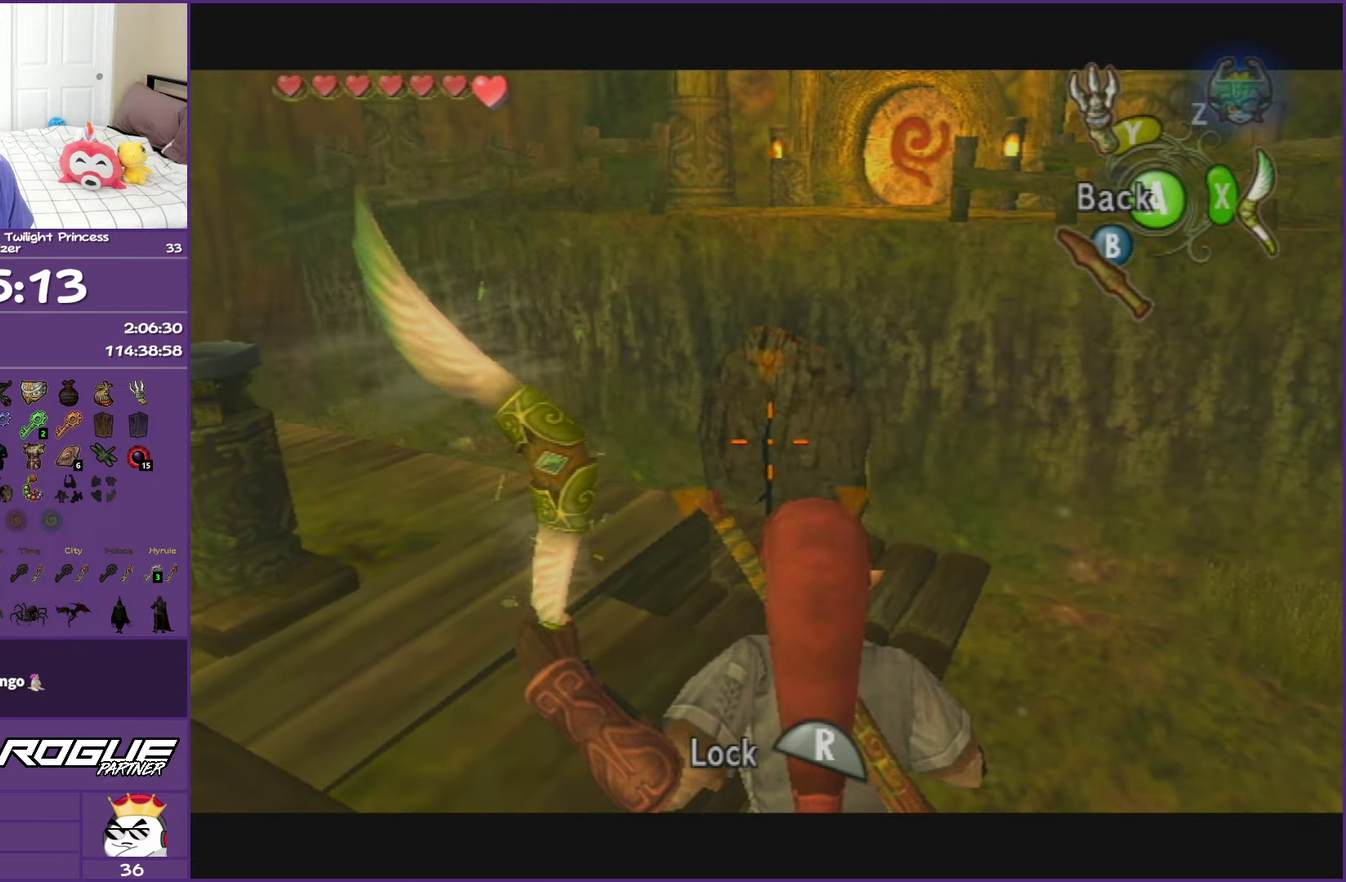
{"buttons": [], "left_stick": "center", "right_stick": "center", "events": [[33, "X", "up"]]}
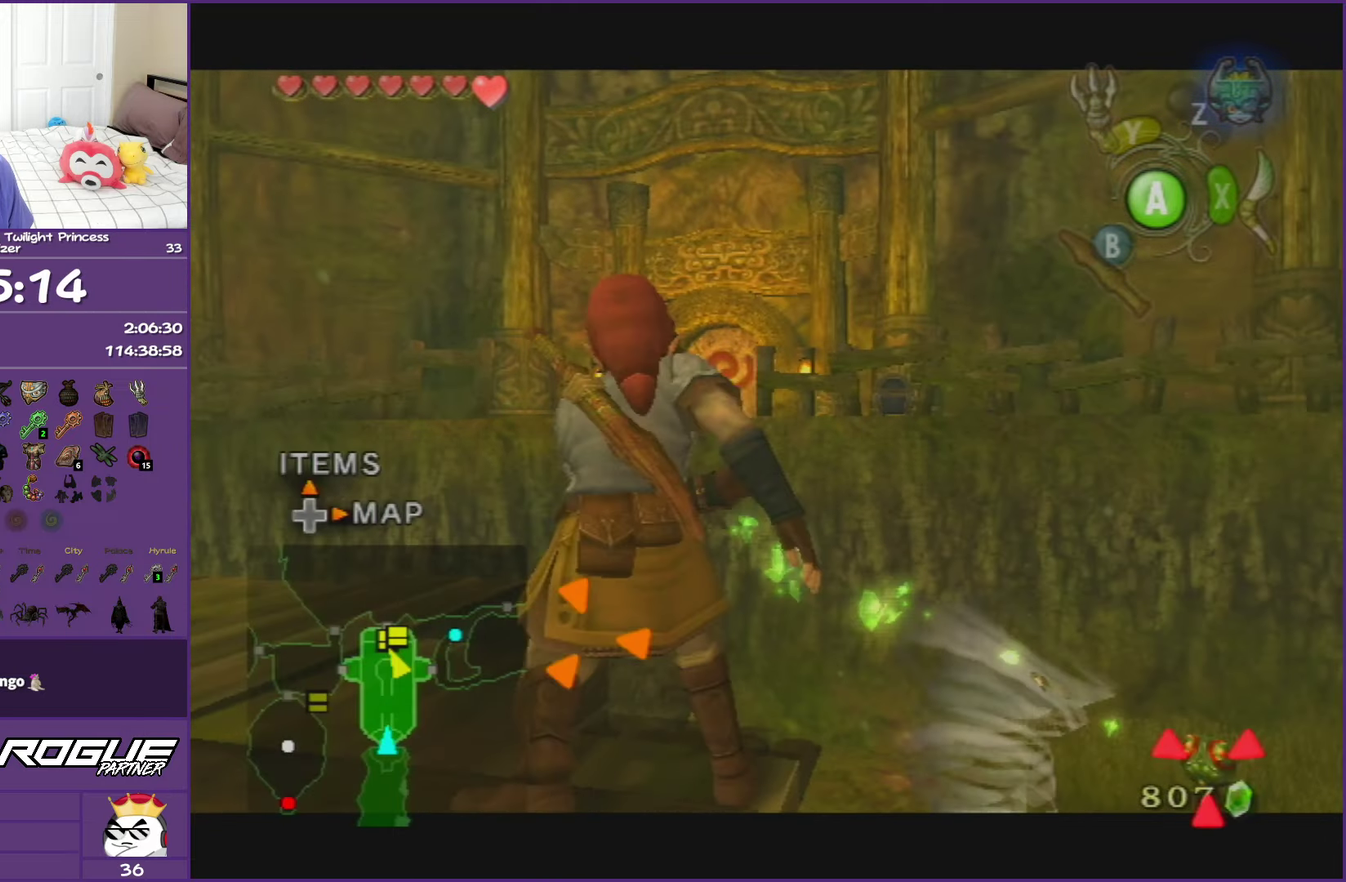
{"buttons": [], "left_stick": "center", "right_stick": "center", "events": []}
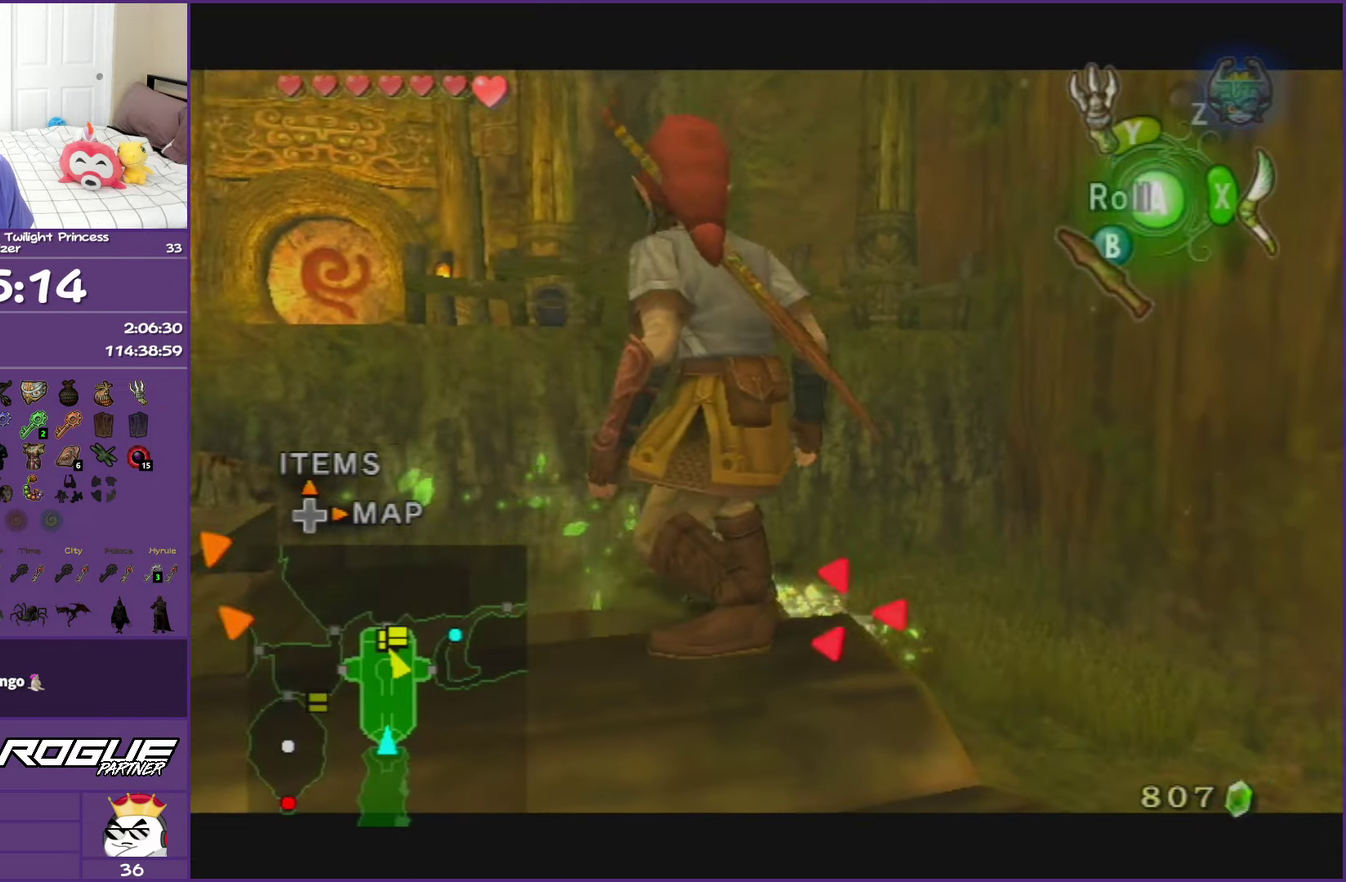
{"buttons": [], "left_stick": "center", "right_stick": "center", "events": []}
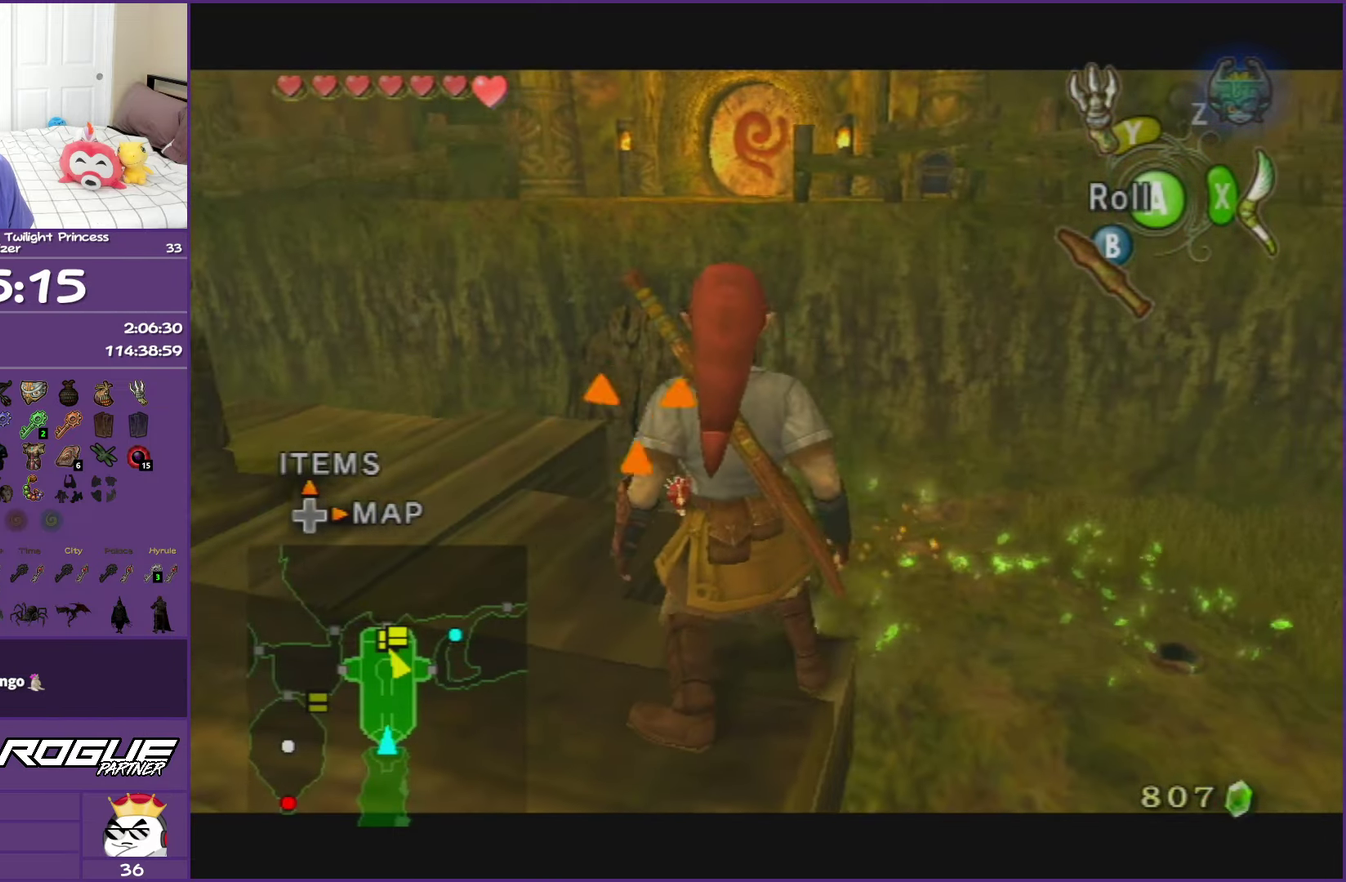
{"buttons": [], "left_stick": "up-left", "right_stick": "center", "events": [[67, "left_stick", "left"], [350, "left_stick", "up-left"]]}
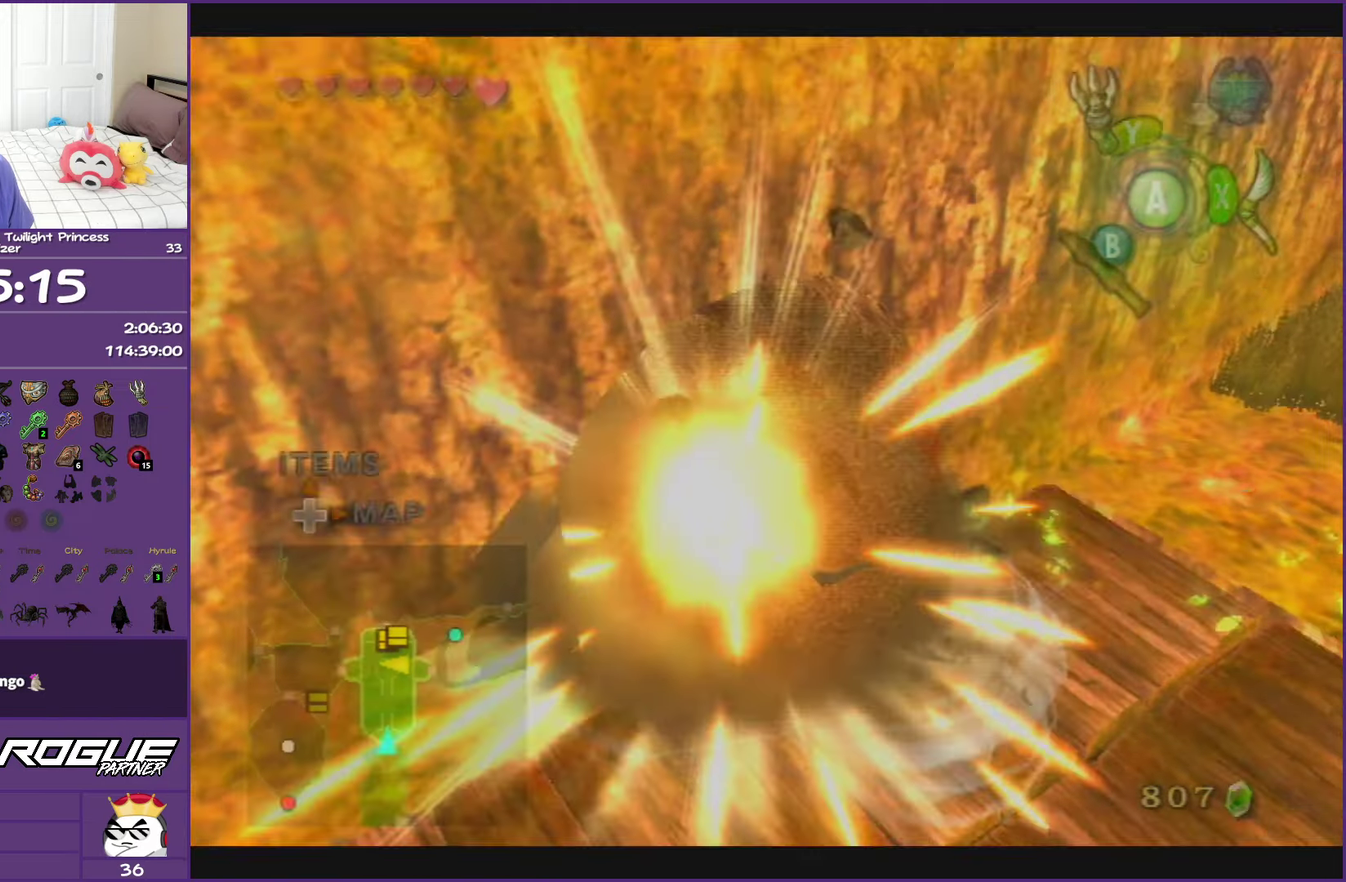
{"buttons": [], "left_stick": "center", "right_stick": "center", "events": [[117, "left_stick", "up"], [417, "left_stick", "center"]]}
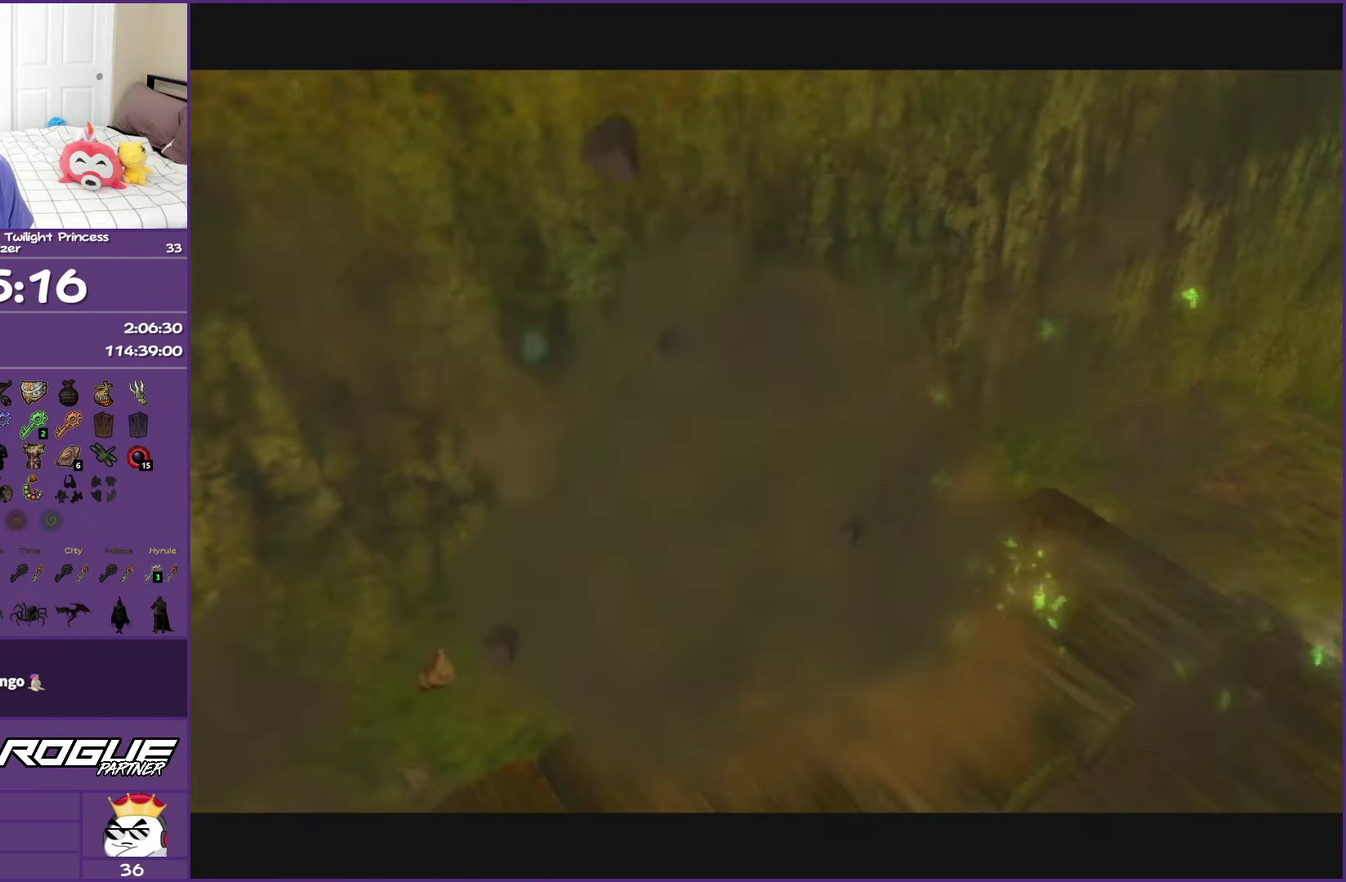
{"buttons": [], "left_stick": "center", "right_stick": "center", "events": []}
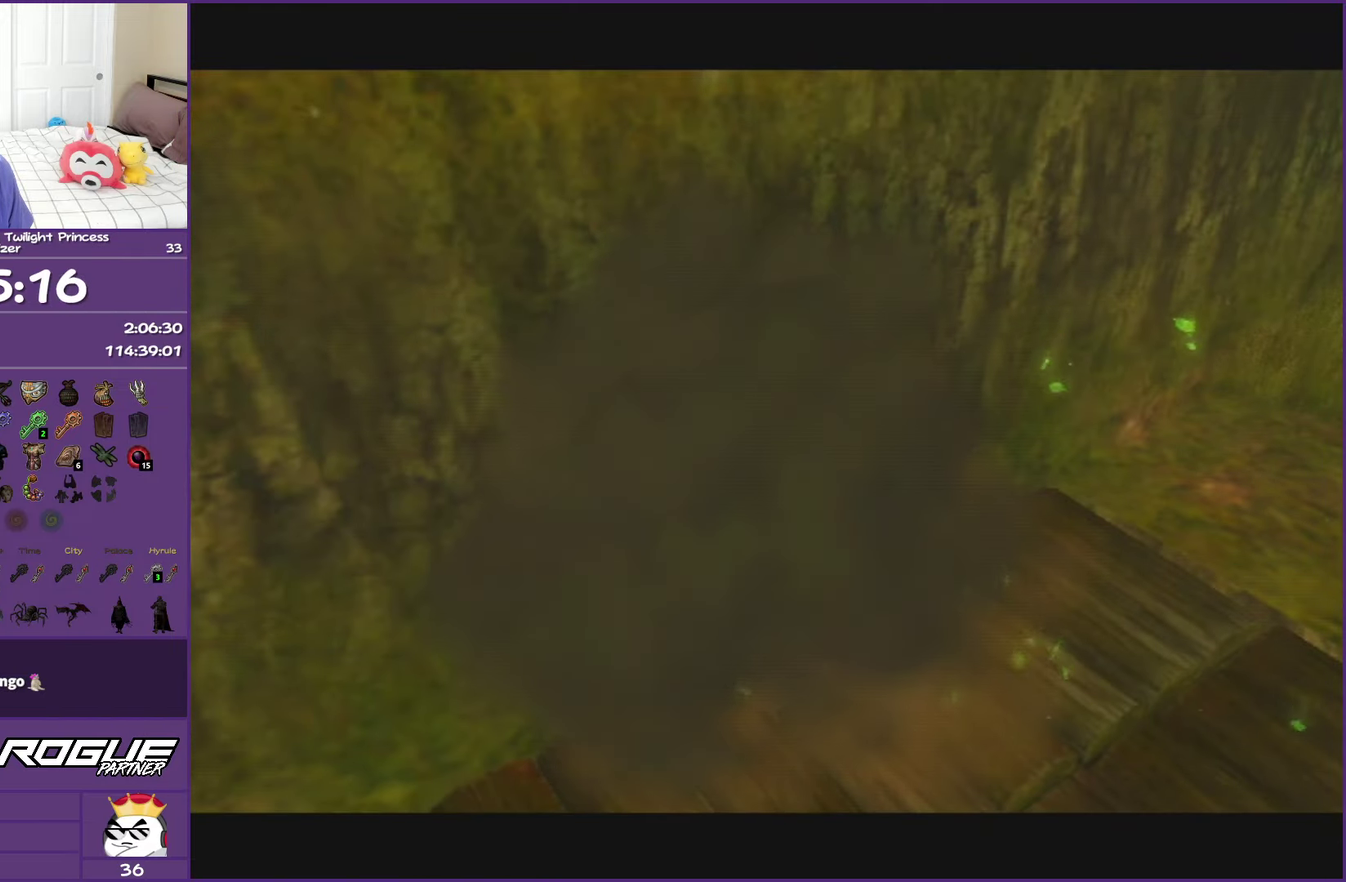
{"buttons": [], "left_stick": "center", "right_stick": "center", "events": []}
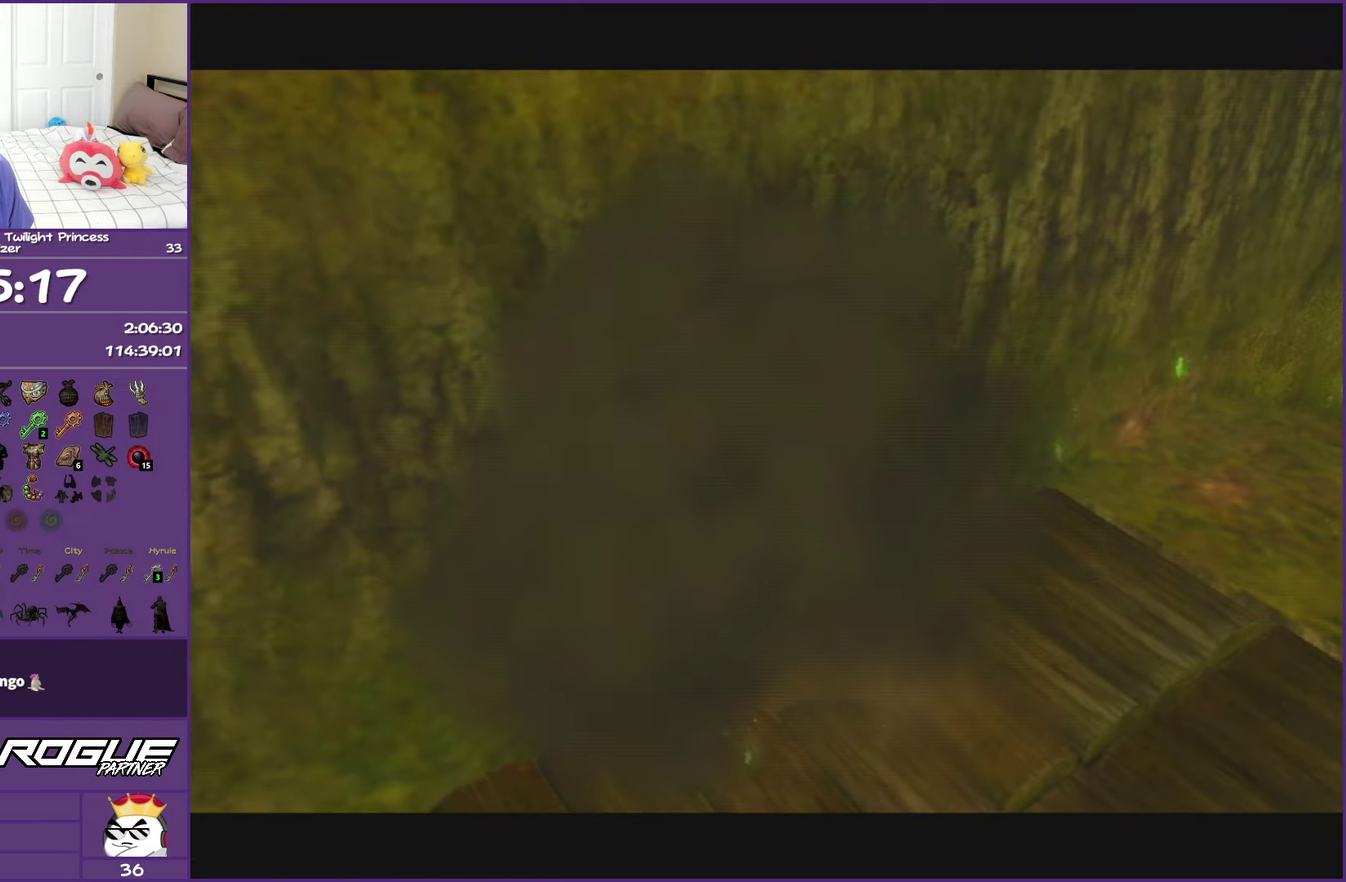
{"buttons": [], "left_stick": "center", "right_stick": "center", "events": []}
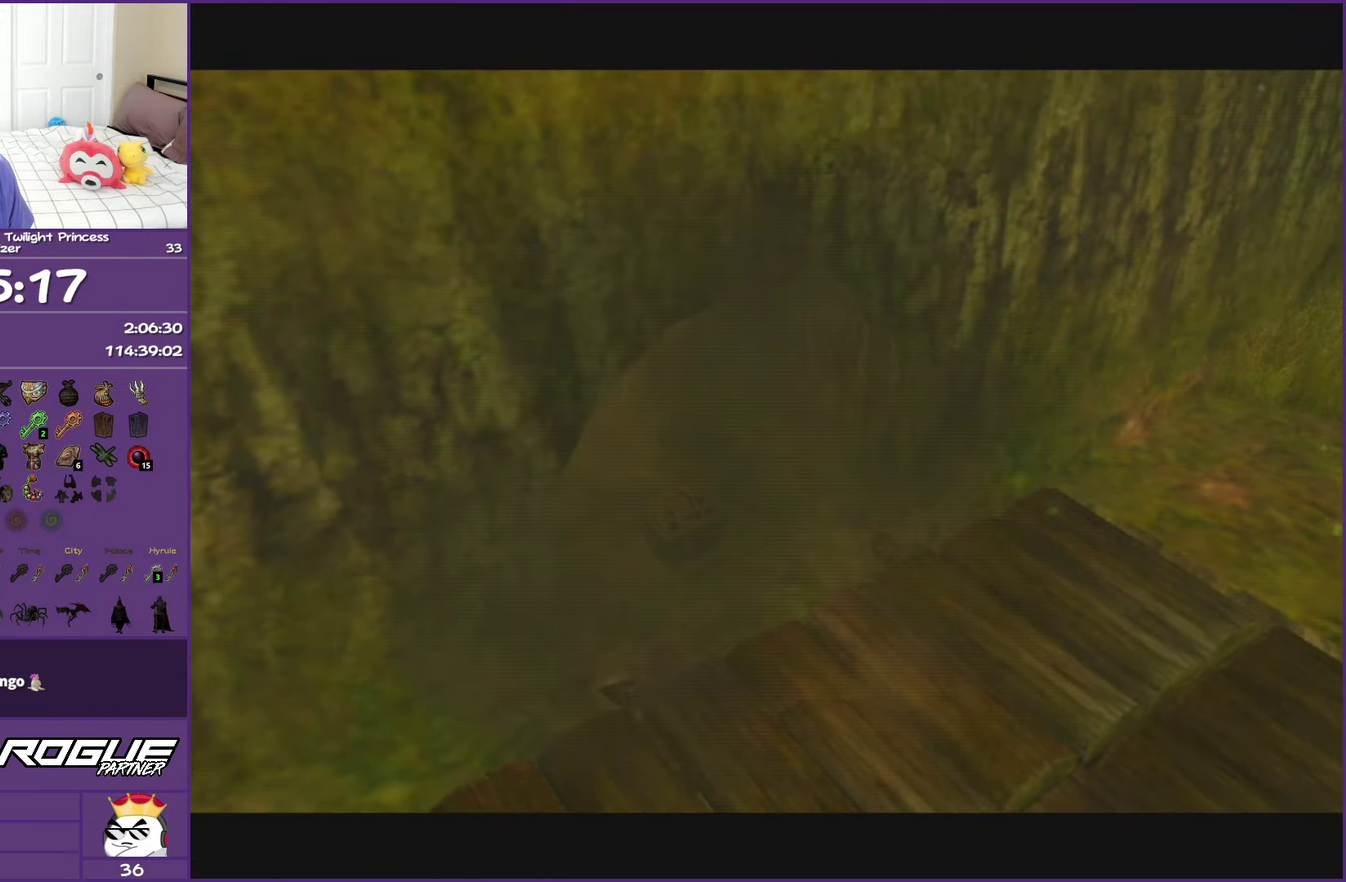
{"buttons": [], "left_stick": "center", "right_stick": "center", "events": []}
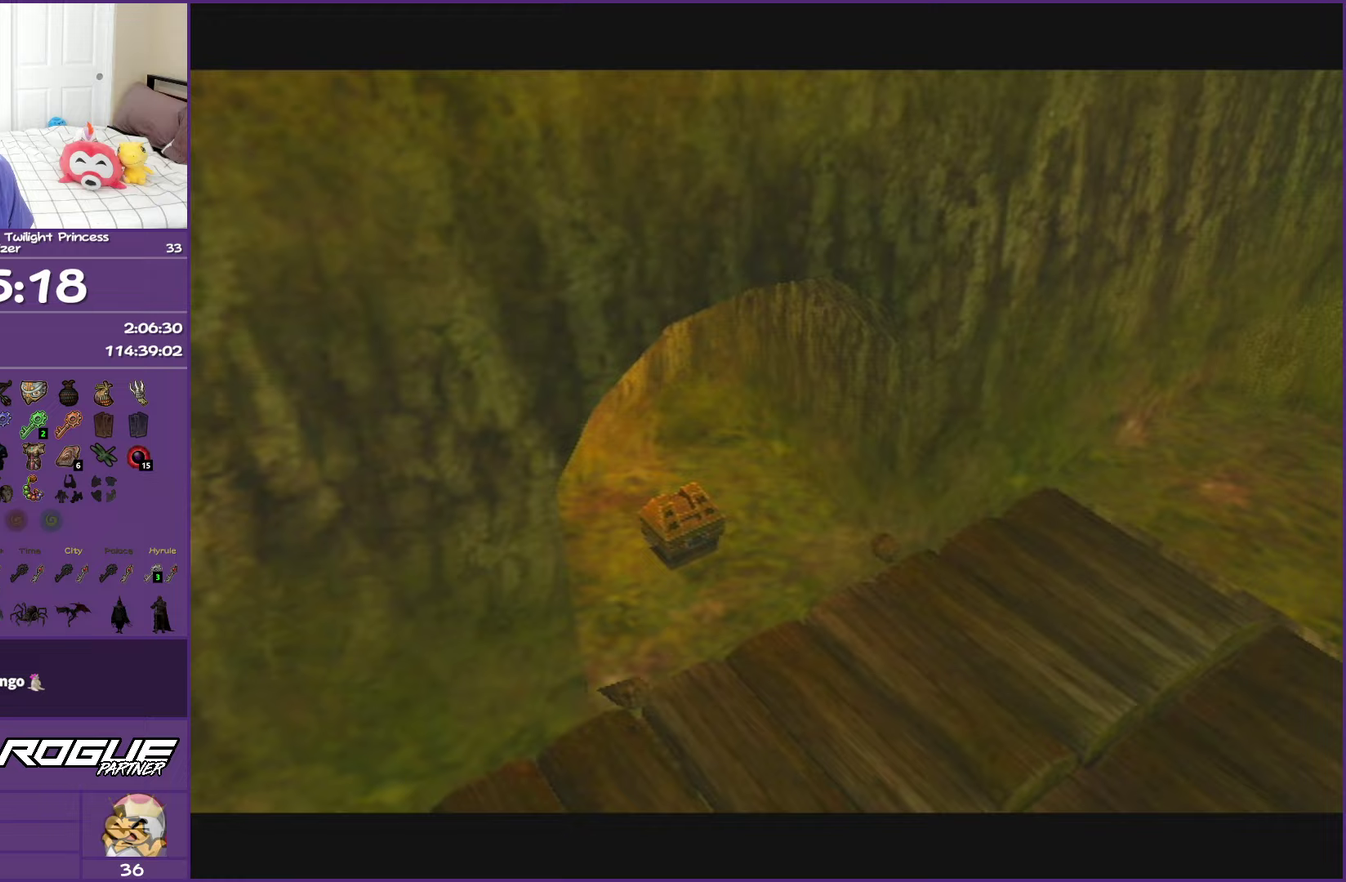
{"buttons": [], "left_stick": "center", "right_stick": "center", "events": []}
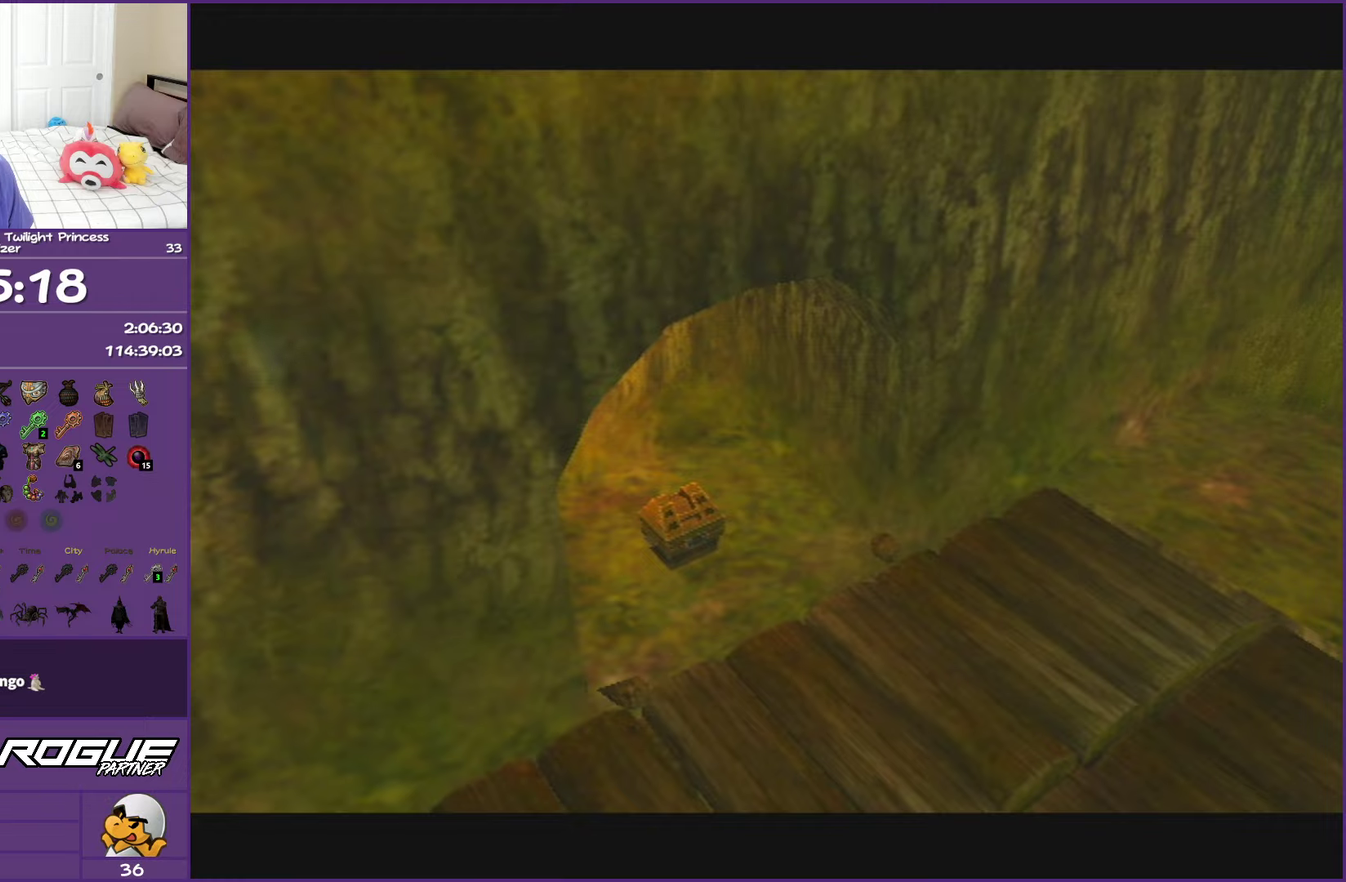
{"buttons": [], "left_stick": "center", "right_stick": "center", "events": []}
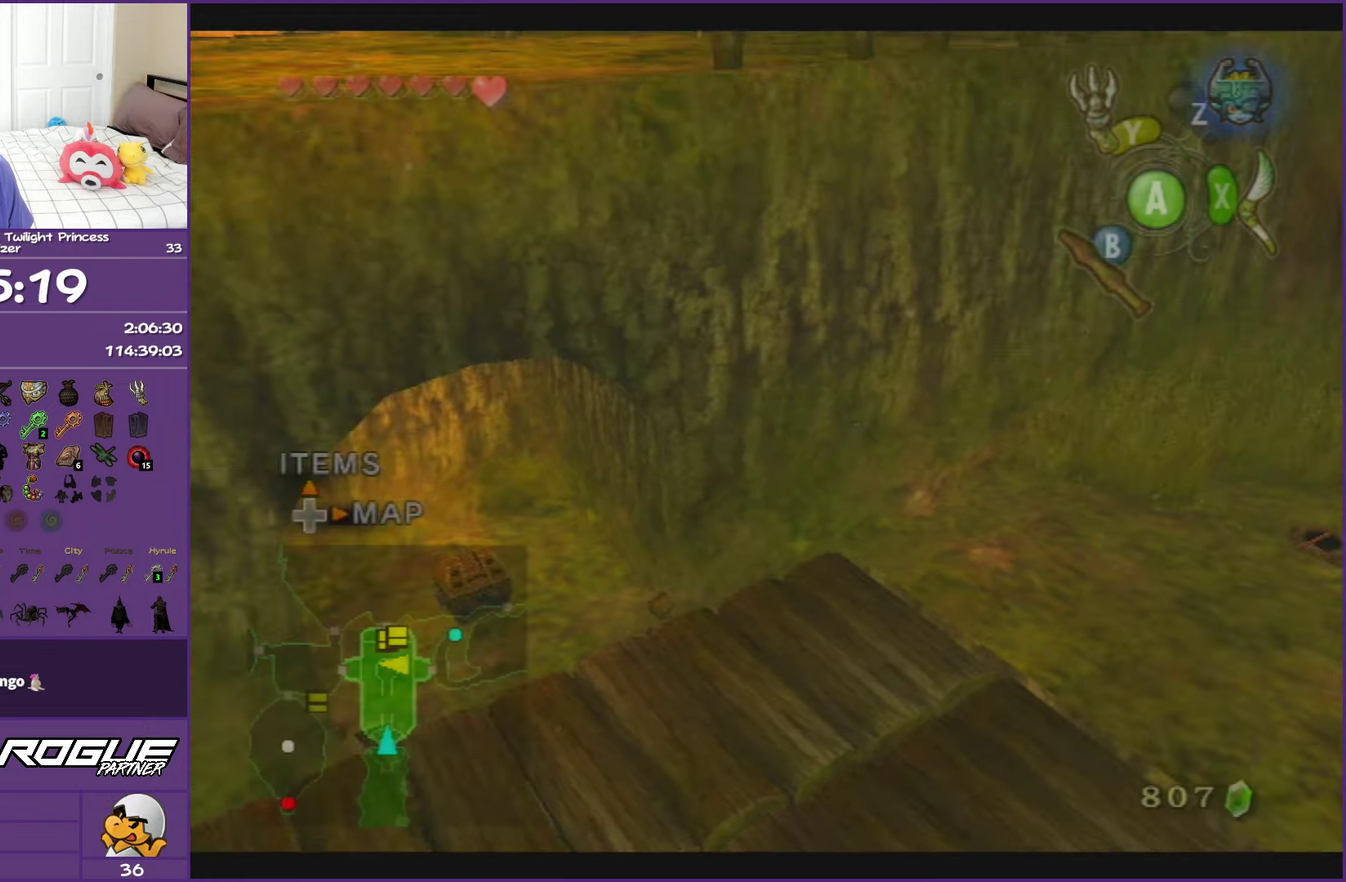
{"buttons": [], "left_stick": "down-left", "right_stick": "center", "events": [[333, "left_stick", "left"], [433, "left_stick", "down-left"]]}
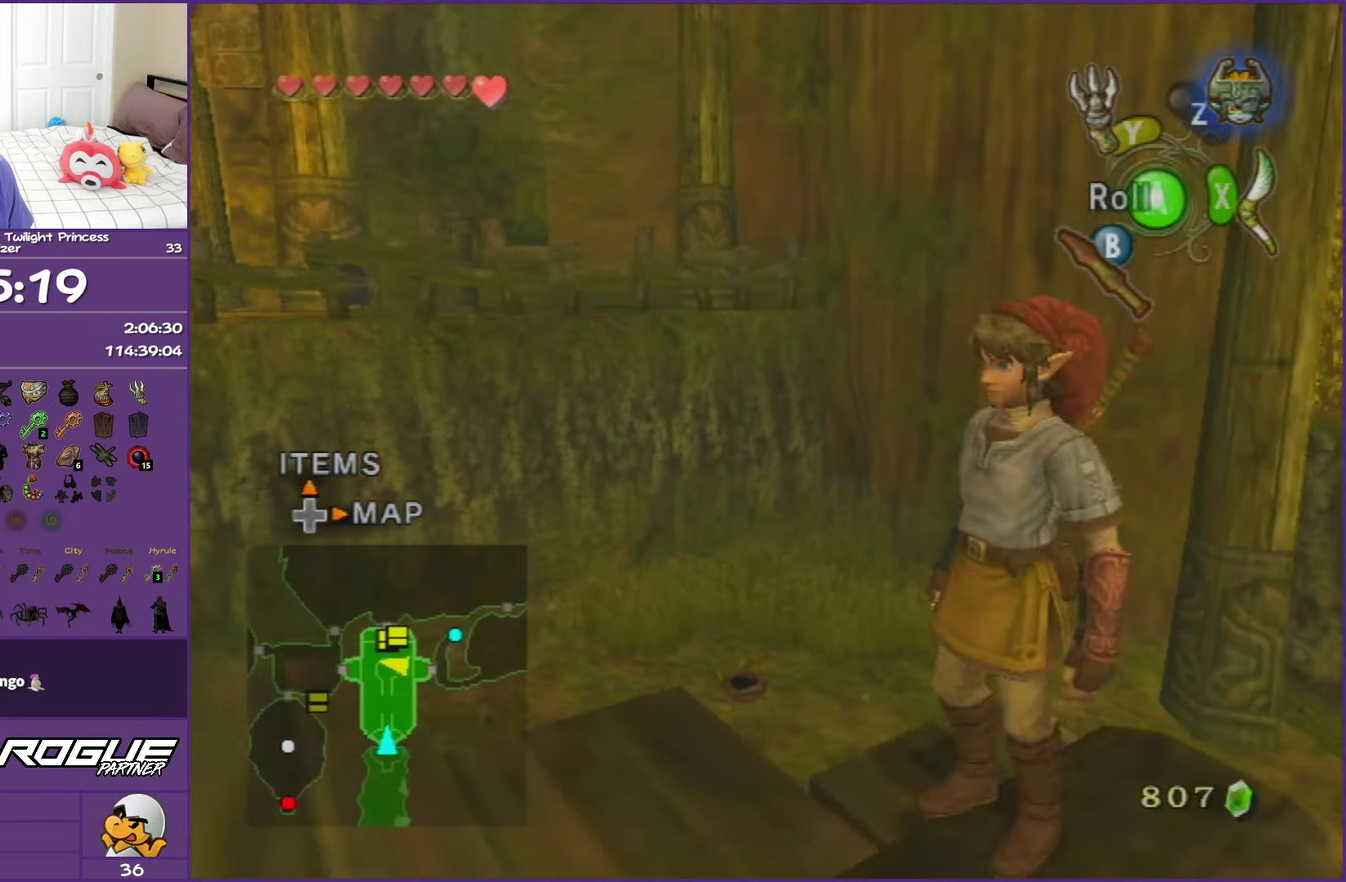
{"buttons": [], "left_stick": "up", "right_stick": "center", "events": [[100, "left_stick", "left"], [367, "left_stick", "up-left"], [500, "left_stick", "up"]]}
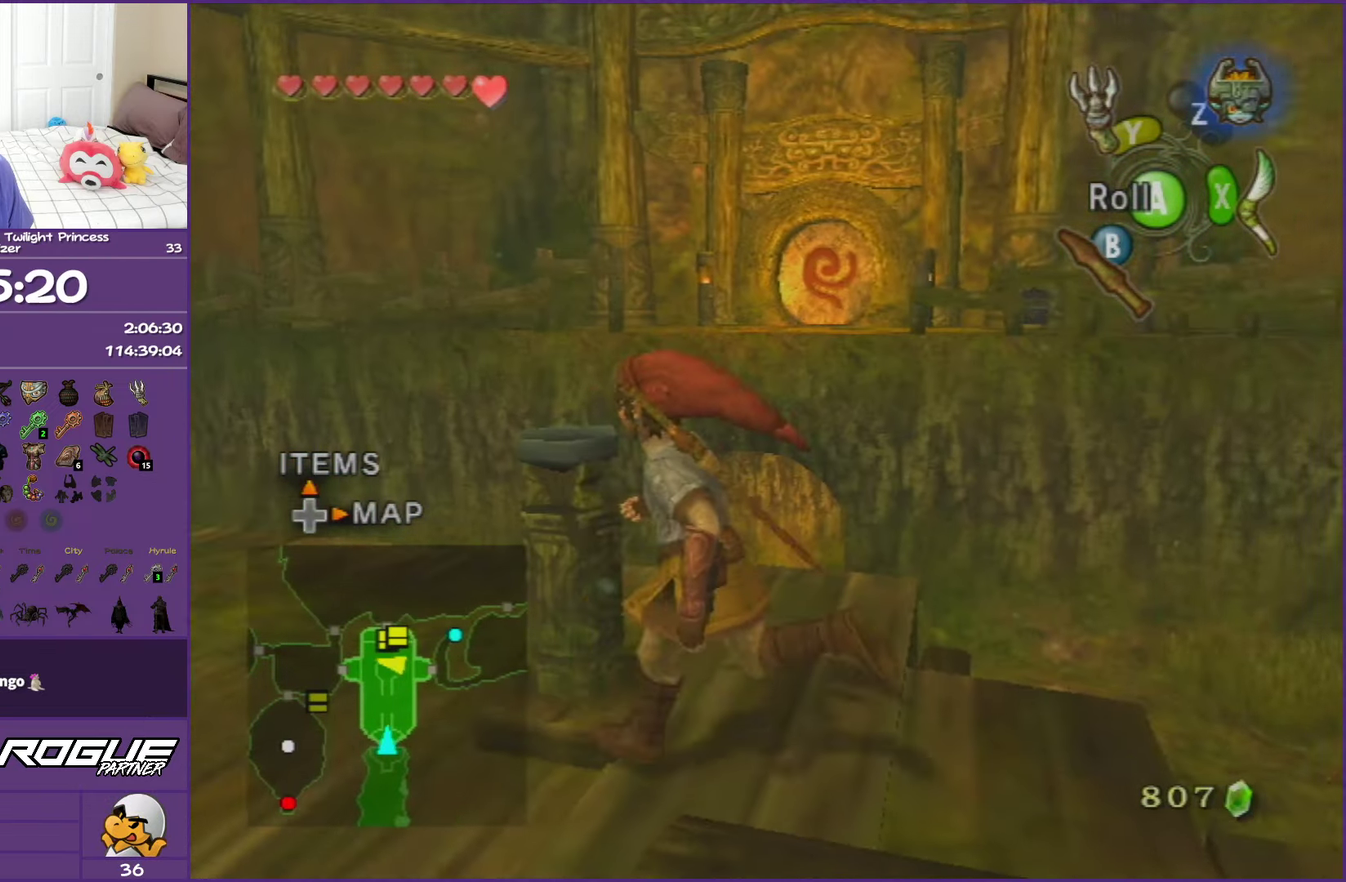
{"buttons": ["A"], "left_stick": "up", "right_stick": "center", "events": [[67, "left_stick", "up-right"], [250, "A", "down"], [300, "left_stick", "up"], [400, "A", "up"], [450, "A", "down"]]}
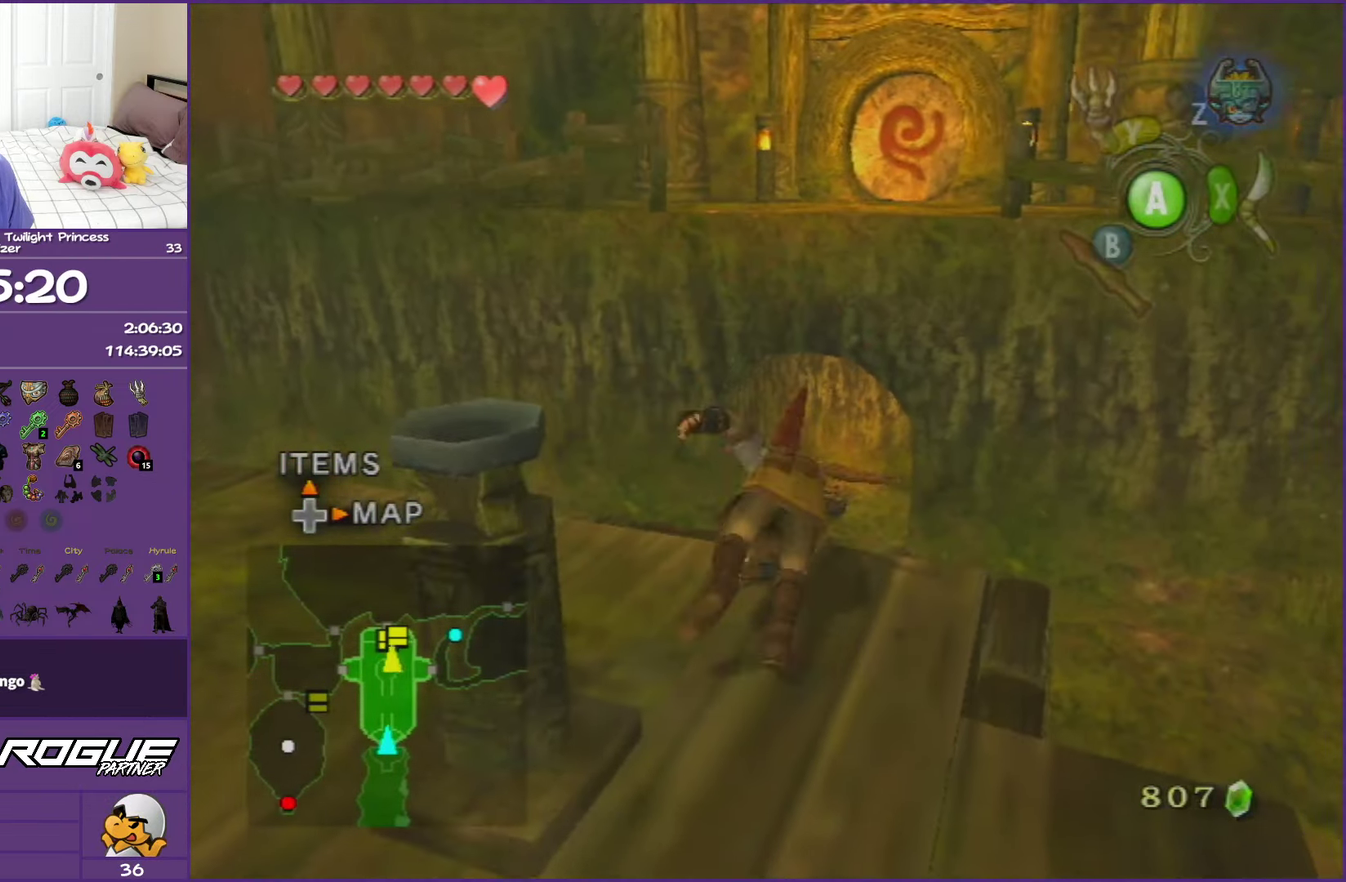
{"buttons": [], "left_stick": "up", "right_stick": "center", "events": [[250, "A", "up"]]}
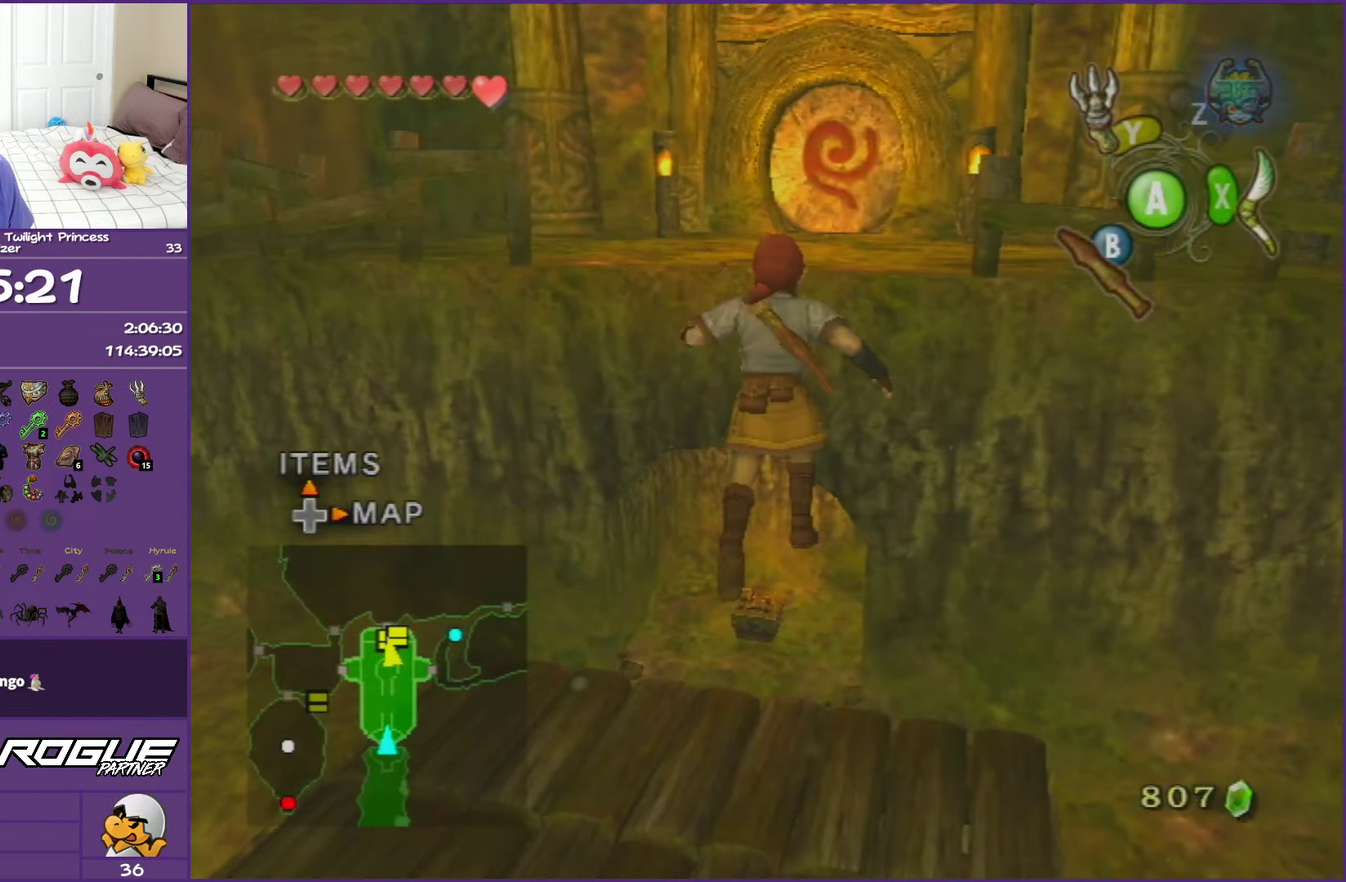
{"buttons": [], "left_stick": "up", "right_stick": "center", "events": [[150, "left_stick", "up-left"], [450, "left_stick", "up"]]}
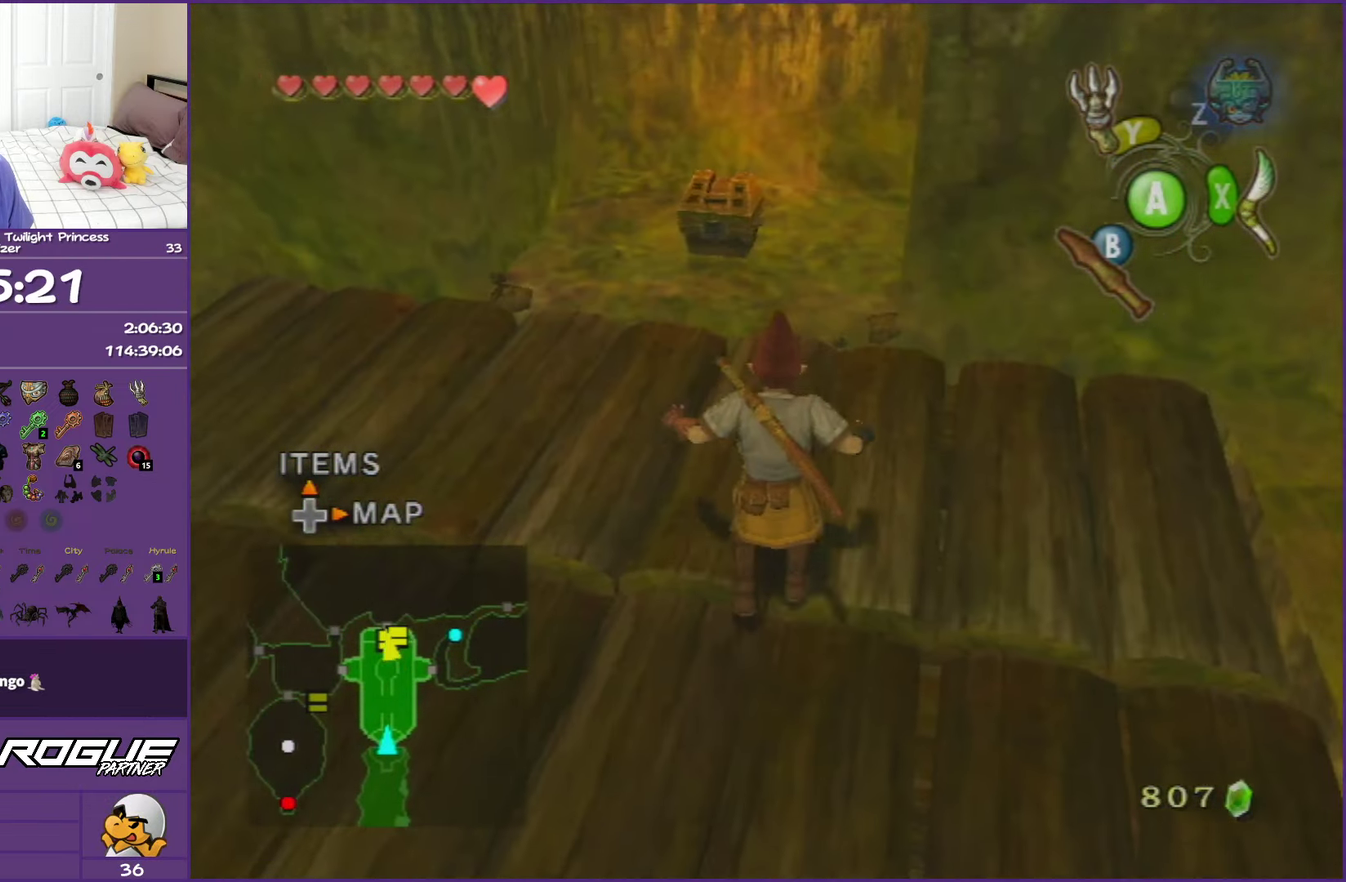
{"buttons": [], "left_stick": "center", "right_stick": "center", "events": [[200, "left_stick", "up-left"], [333, "left_stick", "down-right"], [417, "left_stick", "center"]]}
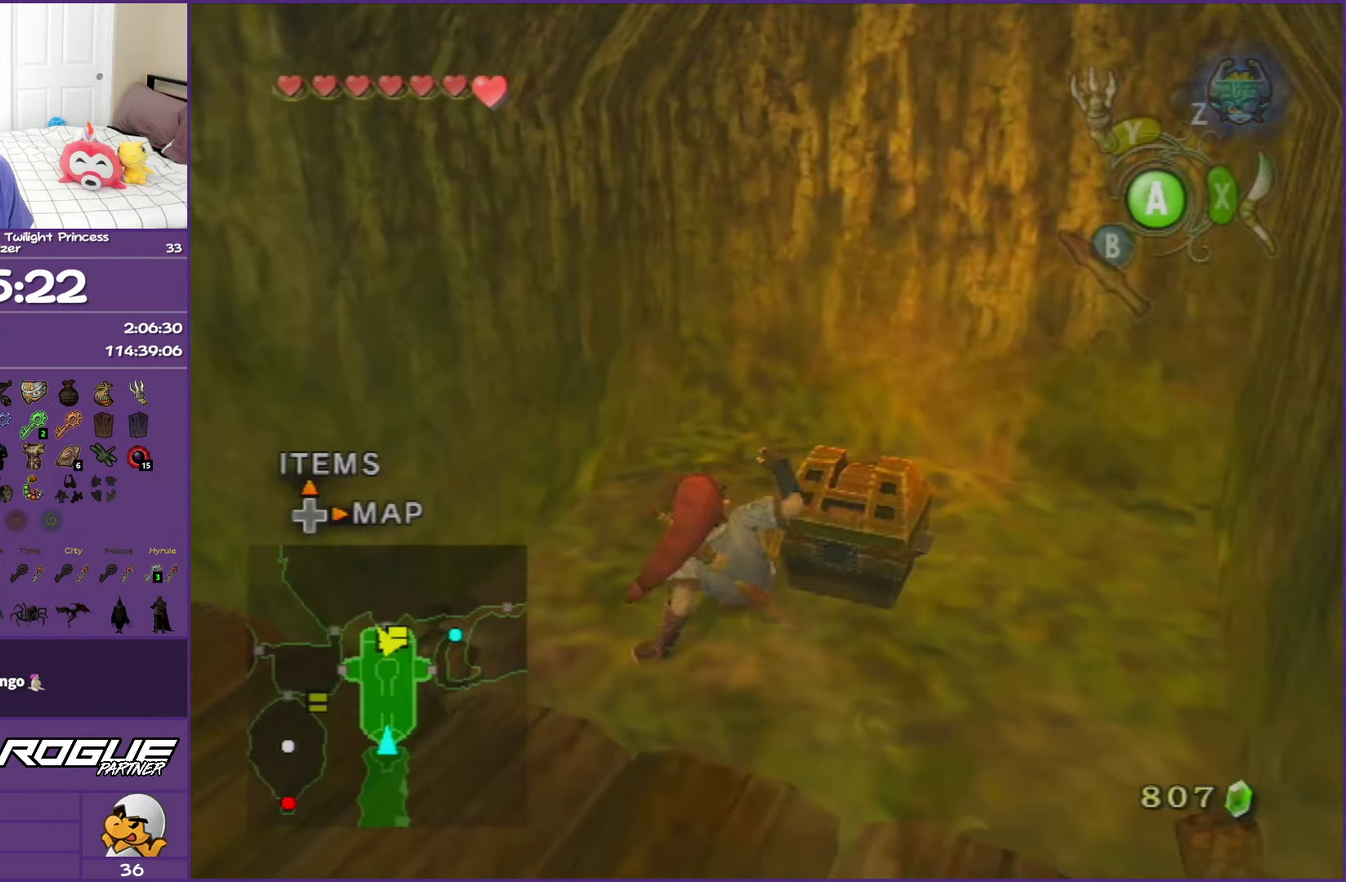
{"buttons": [], "left_stick": "down", "right_stick": "center", "events": [[183, "left_stick", "down"]]}
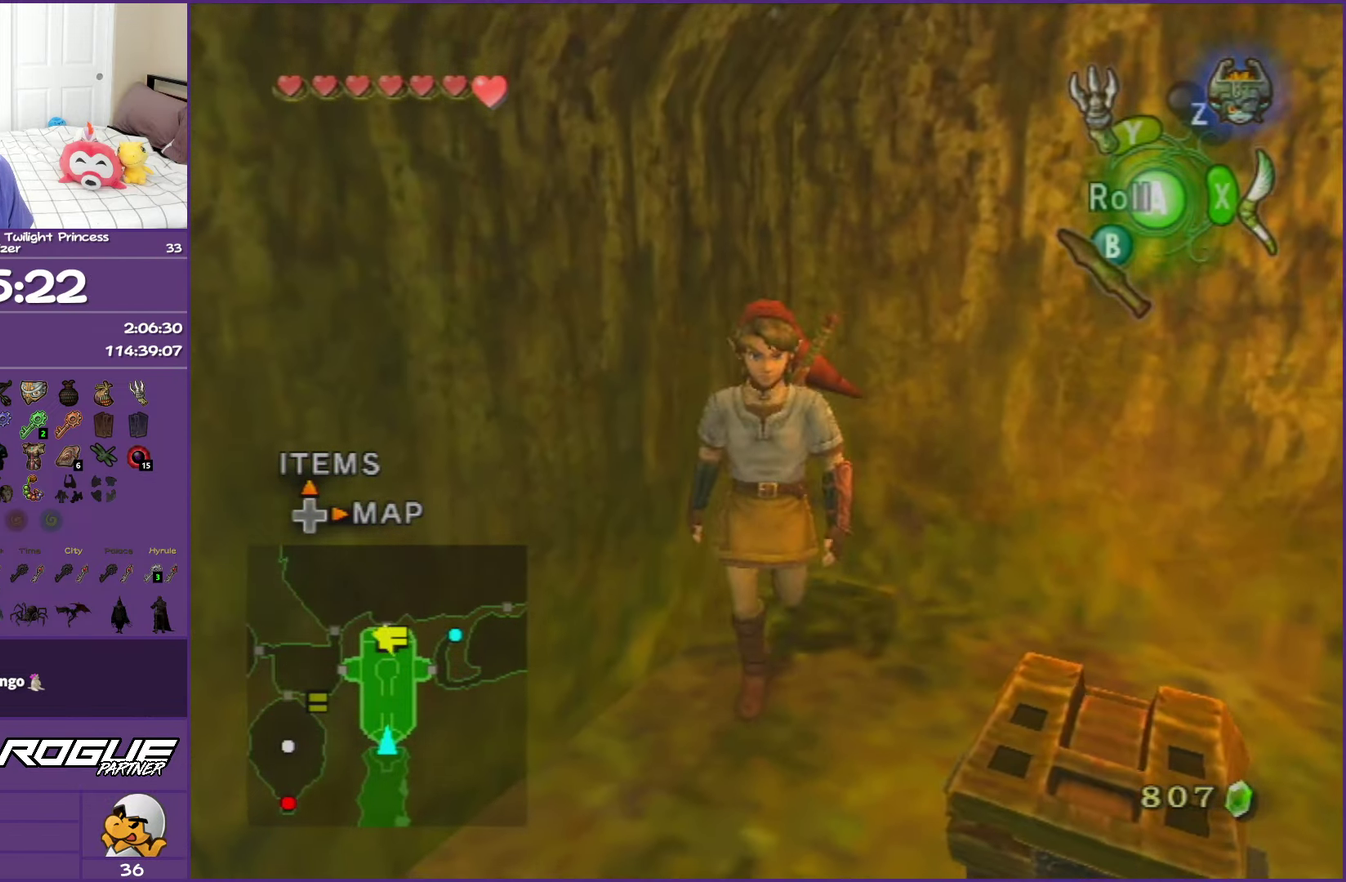
{"buttons": [], "left_stick": "up-right", "right_stick": "center", "events": [[217, "left_stick", "center"], [383, "left_stick", "up-right"]]}
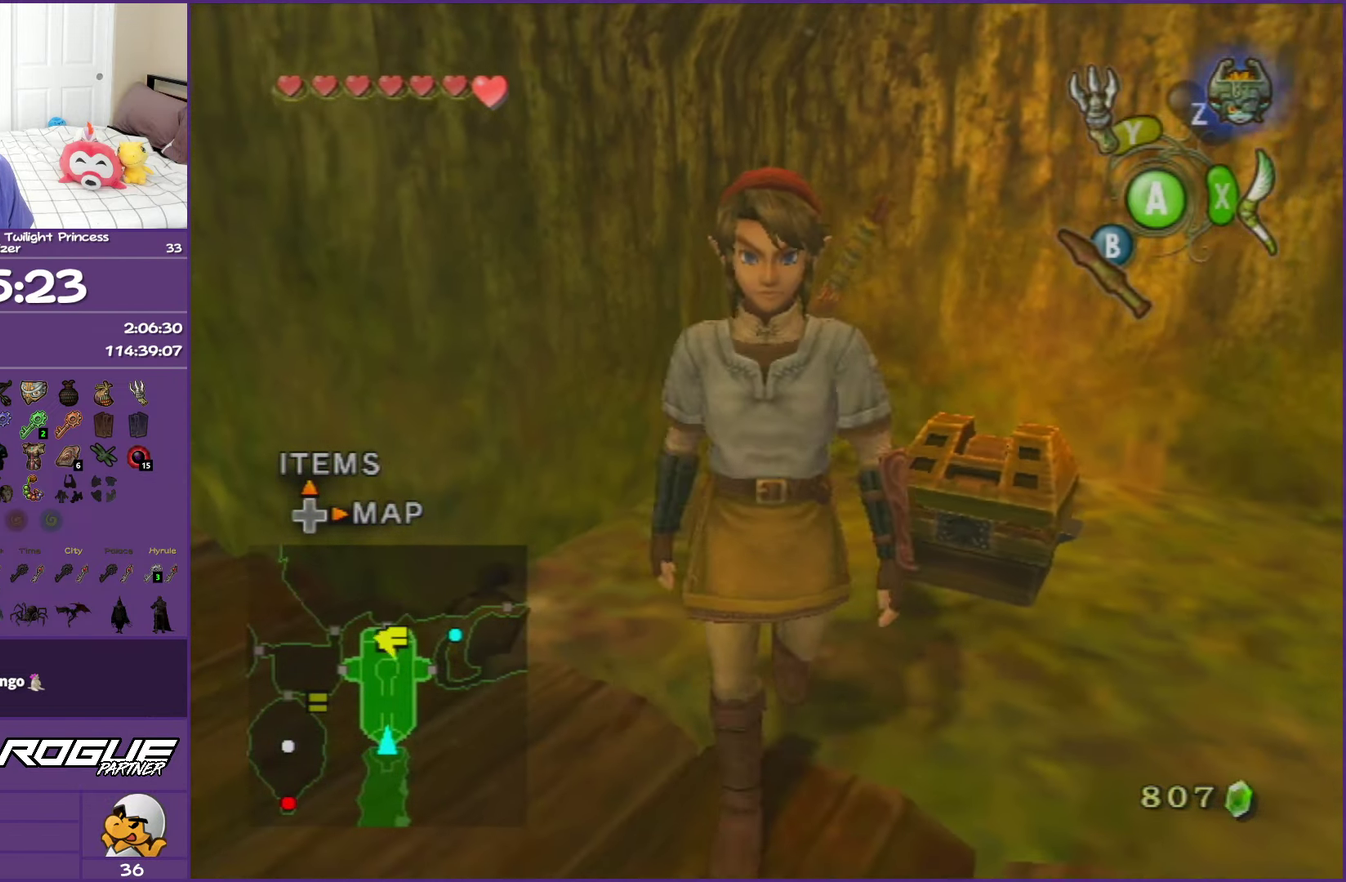
{"buttons": [], "left_stick": "center", "right_stick": "center", "events": [[133, "left_stick", "up"], [217, "left_stick", "center"], [317, "A", "down"], [467, "A", "up"]]}